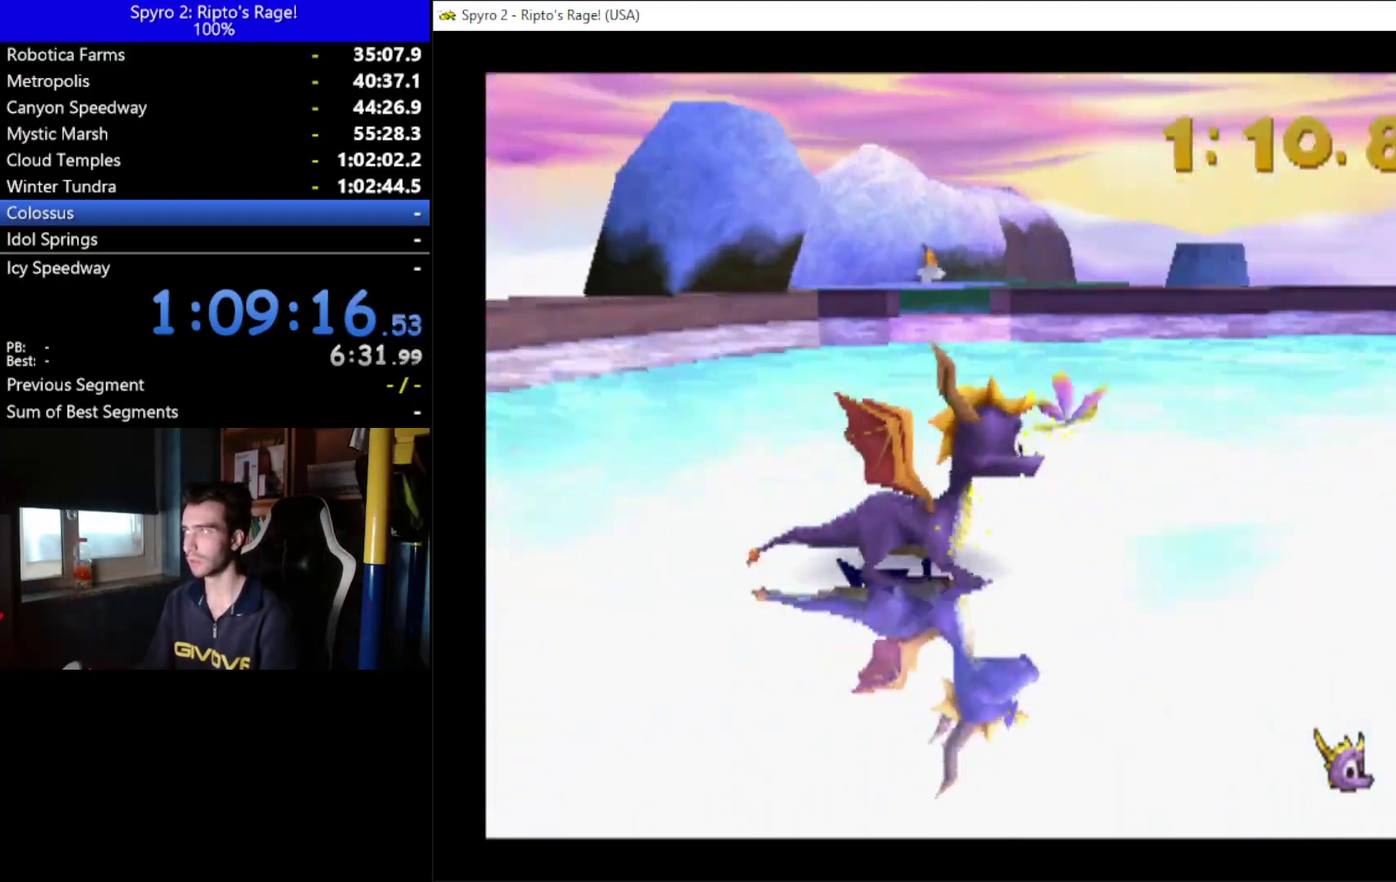
Gameplay with a controller (Xbox layout); each line is a JSON object with the inputs held at the frame after it. "events" lists button and stick changes between this image and that frame as [ms after this image, input, new state], when the widget could be followed in between. Not read: START.
{"buttons": ["DPAD_RIGHT"], "left_stick": "center", "right_stick": "center", "events": []}
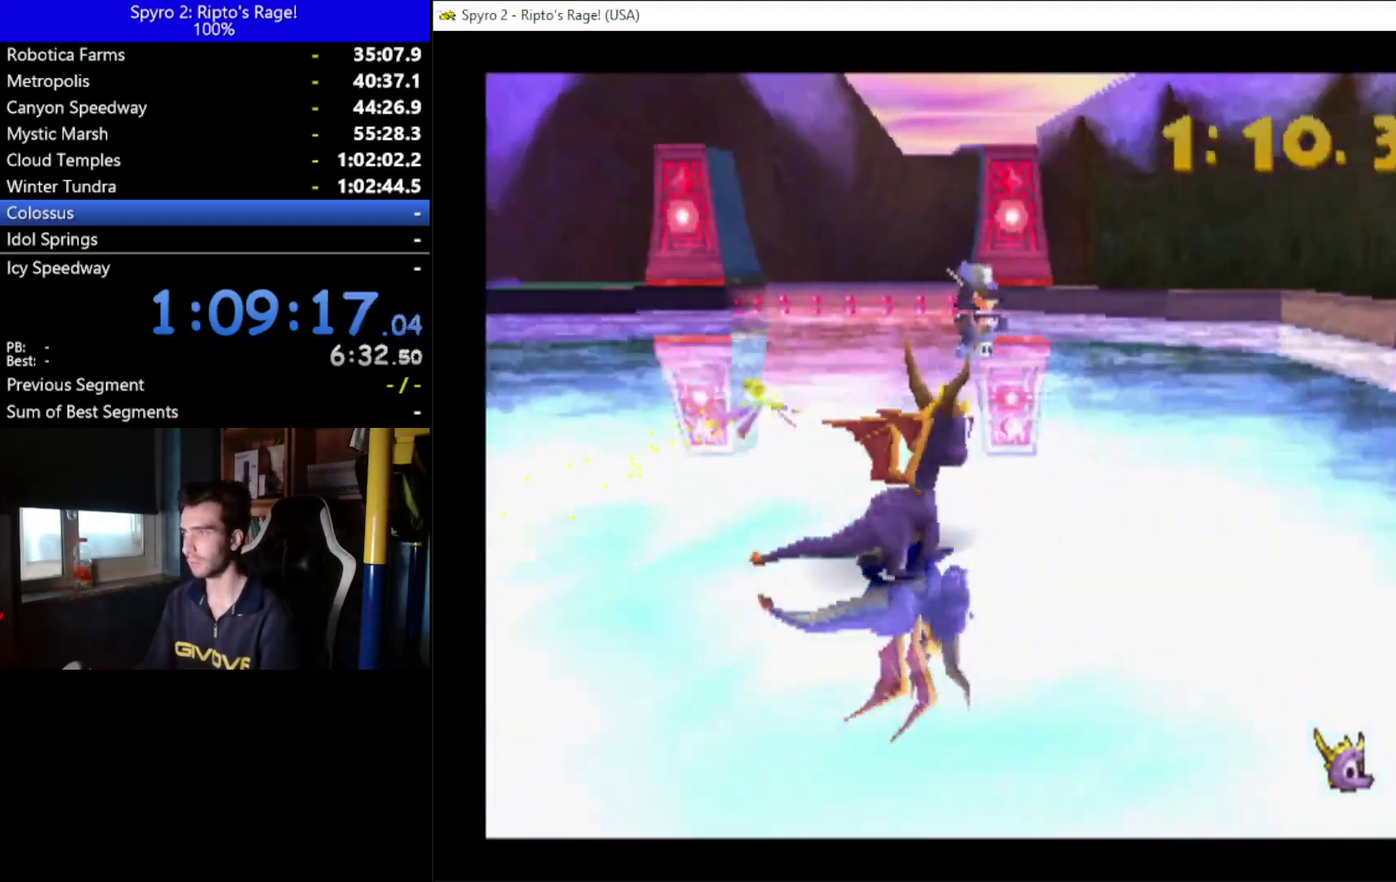
{"buttons": ["DPAD_UP"], "left_stick": "center", "right_stick": "center", "events": [[33, "DPAD_UP", "down"], [300, "DPAD_RIGHT", "up"]]}
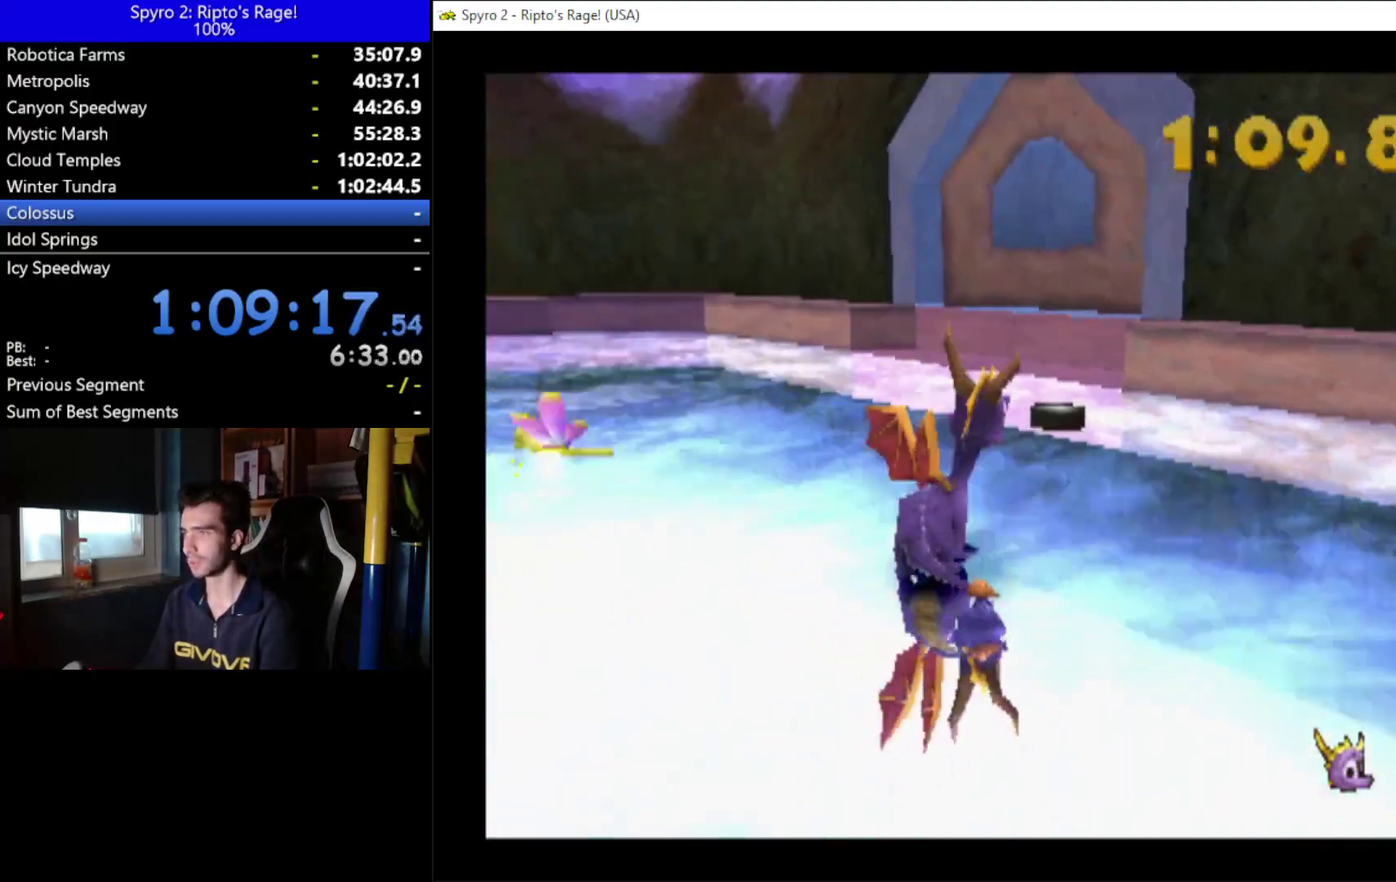
{"buttons": ["DPAD_UP", "DPAD_LEFT"], "left_stick": "center", "right_stick": "center", "events": [[400, "DPAD_LEFT", "down"]]}
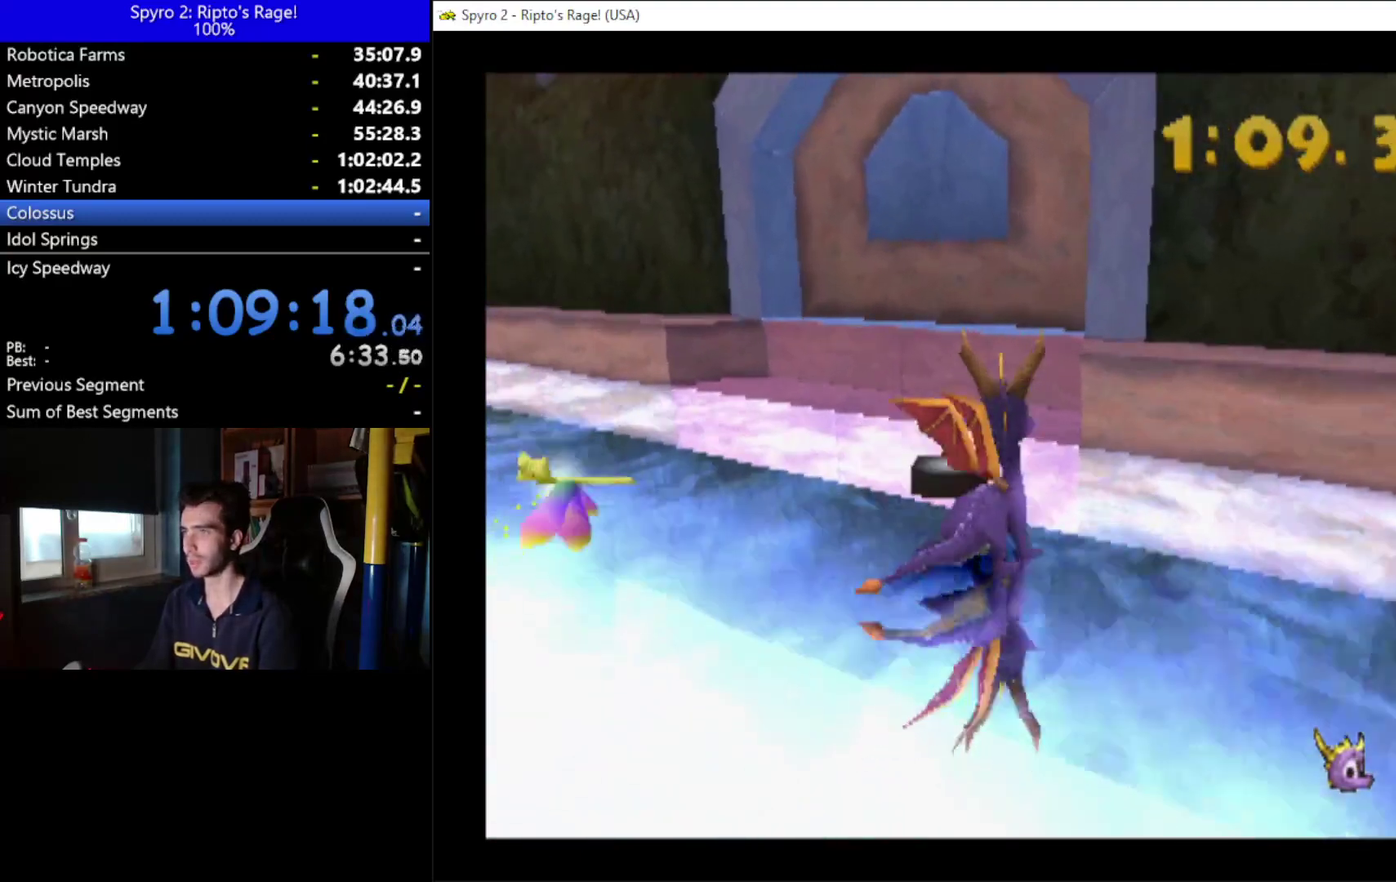
{"buttons": ["DPAD_LEFT"], "left_stick": "center", "right_stick": "center", "events": [[33, "DPAD_UP", "up"]]}
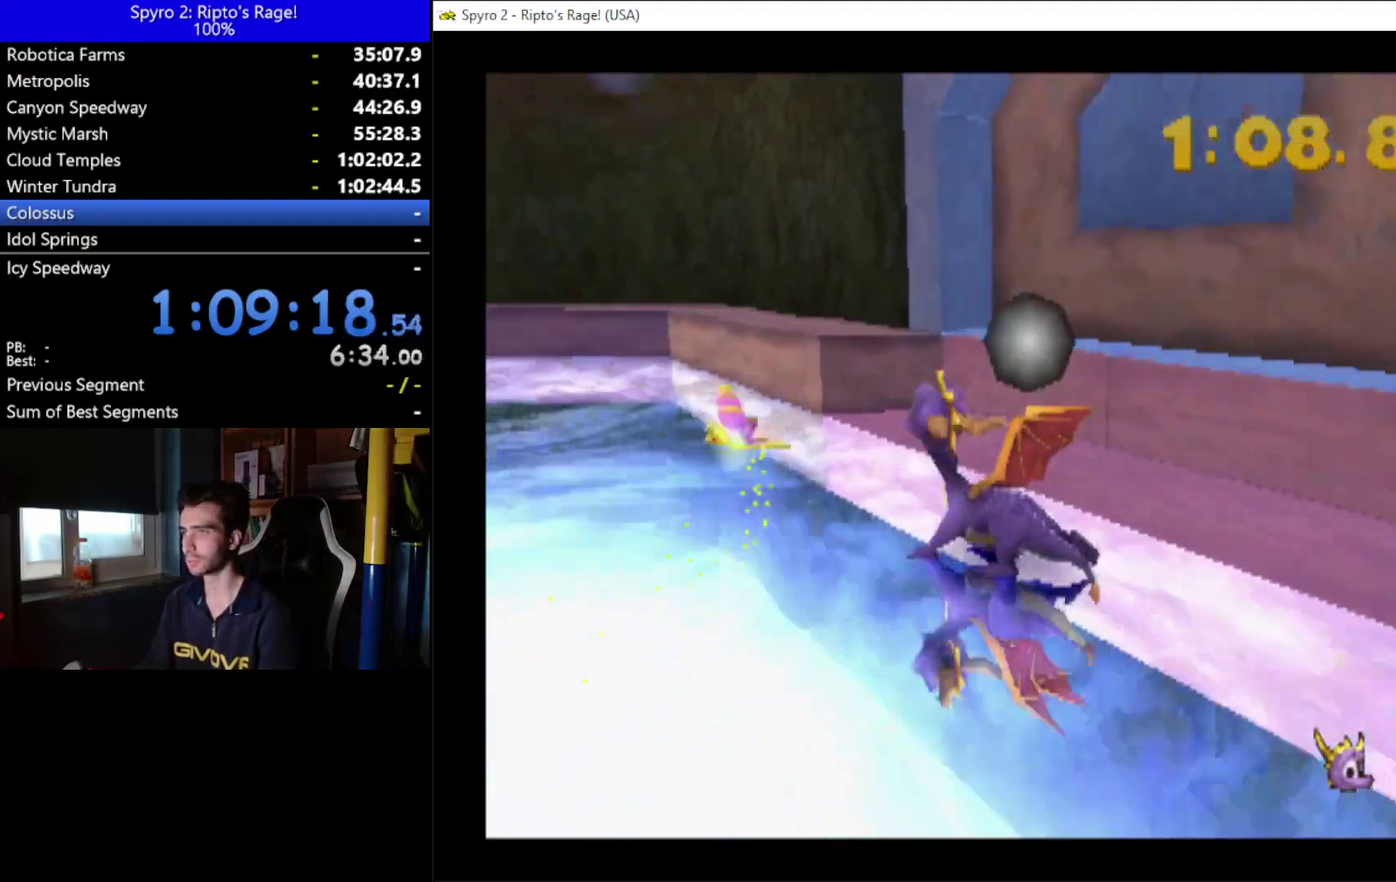
{"buttons": ["DPAD_UP", "DPAD_LEFT"], "left_stick": "center", "right_stick": "center", "events": [[233, "DPAD_UP", "down"], [333, "DPAD_LEFT", "up"], [433, "DPAD_LEFT", "down"]]}
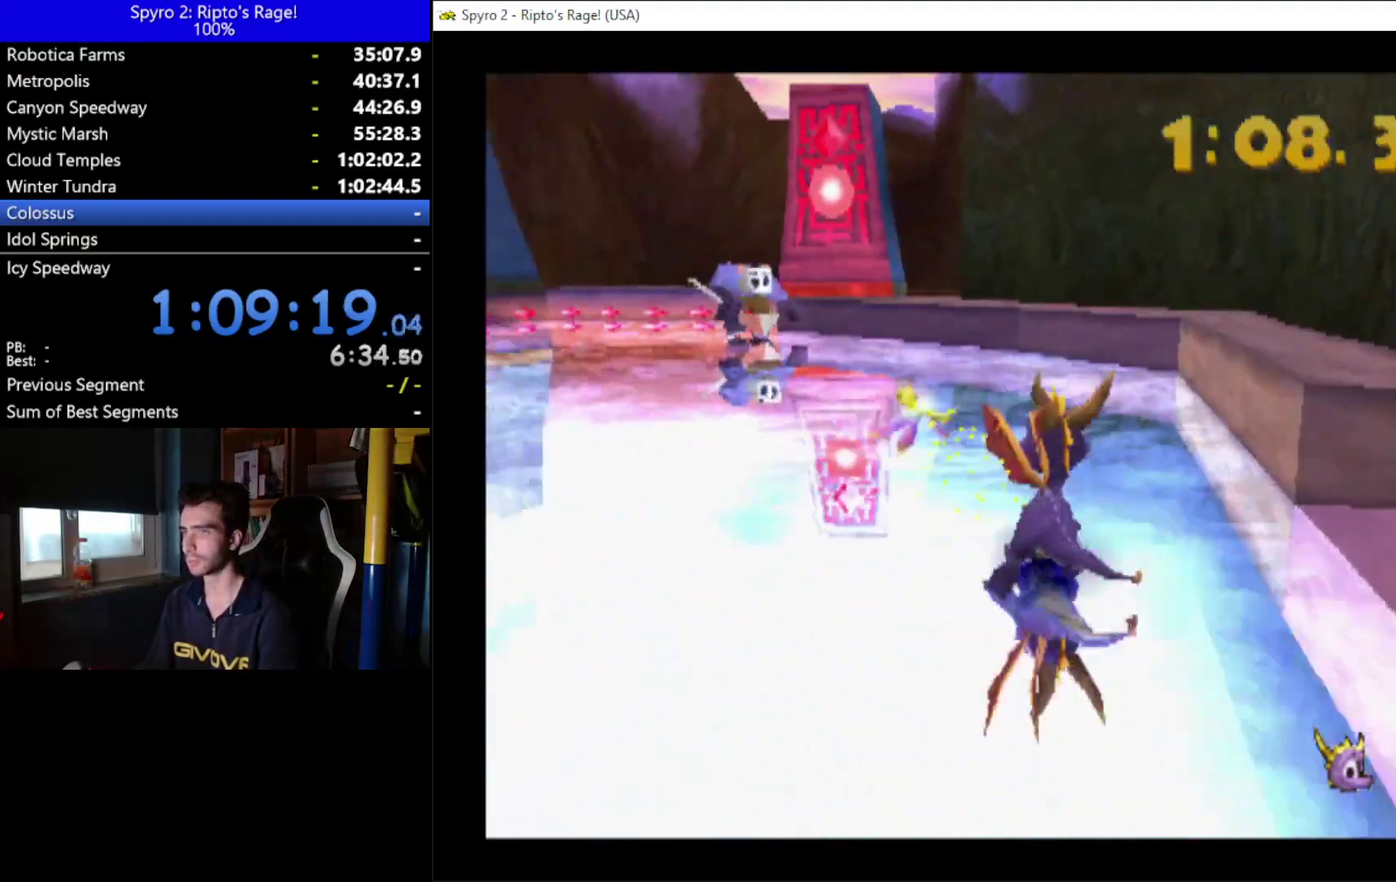
{"buttons": ["DPAD_UP"], "left_stick": "center", "right_stick": "center", "events": [[467, "DPAD_LEFT", "up"]]}
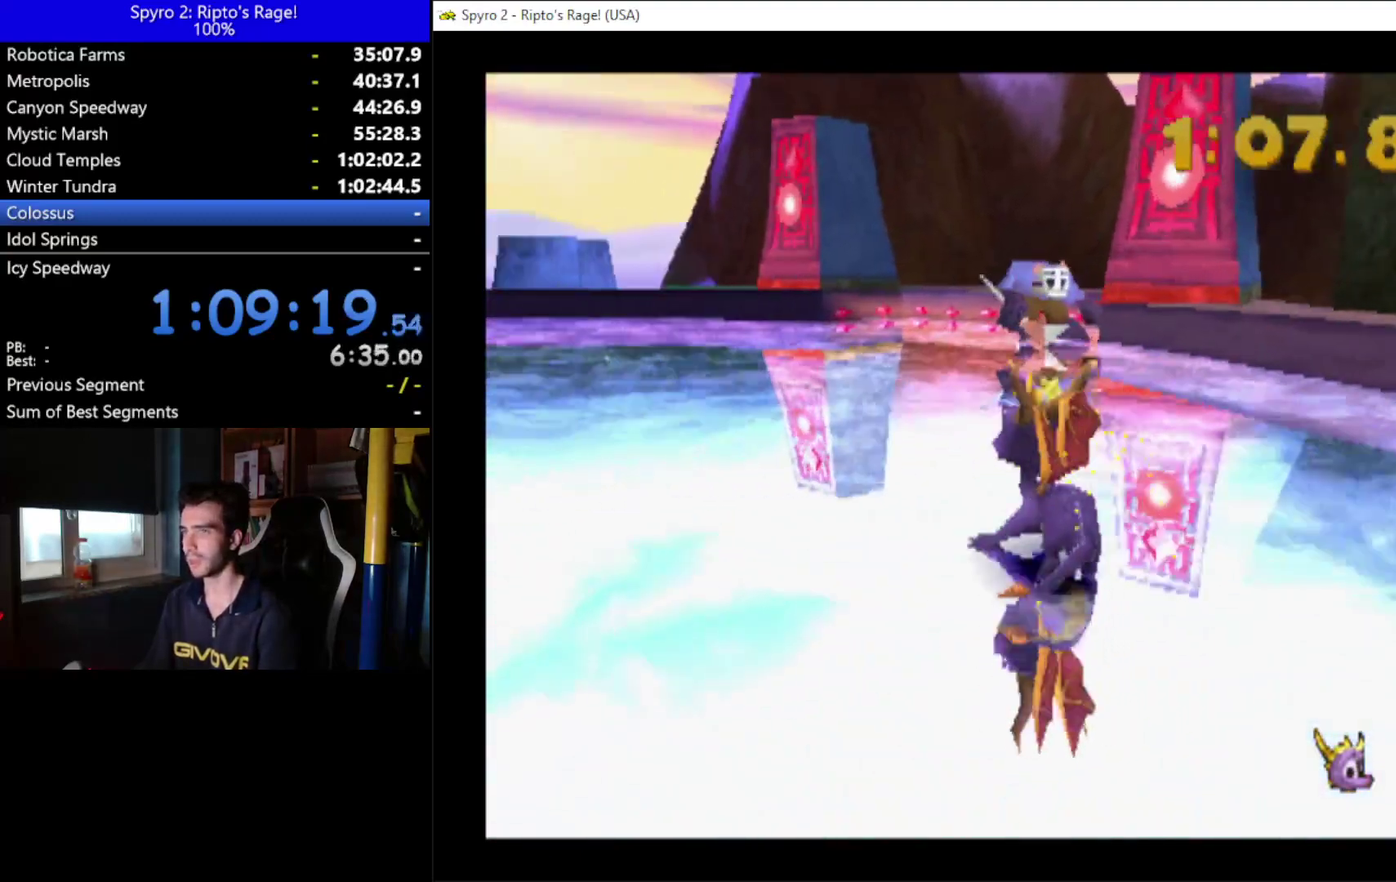
{"buttons": ["B", "DPAD_UP"], "left_stick": "center", "right_stick": "center", "events": [[500, "B", "down"]]}
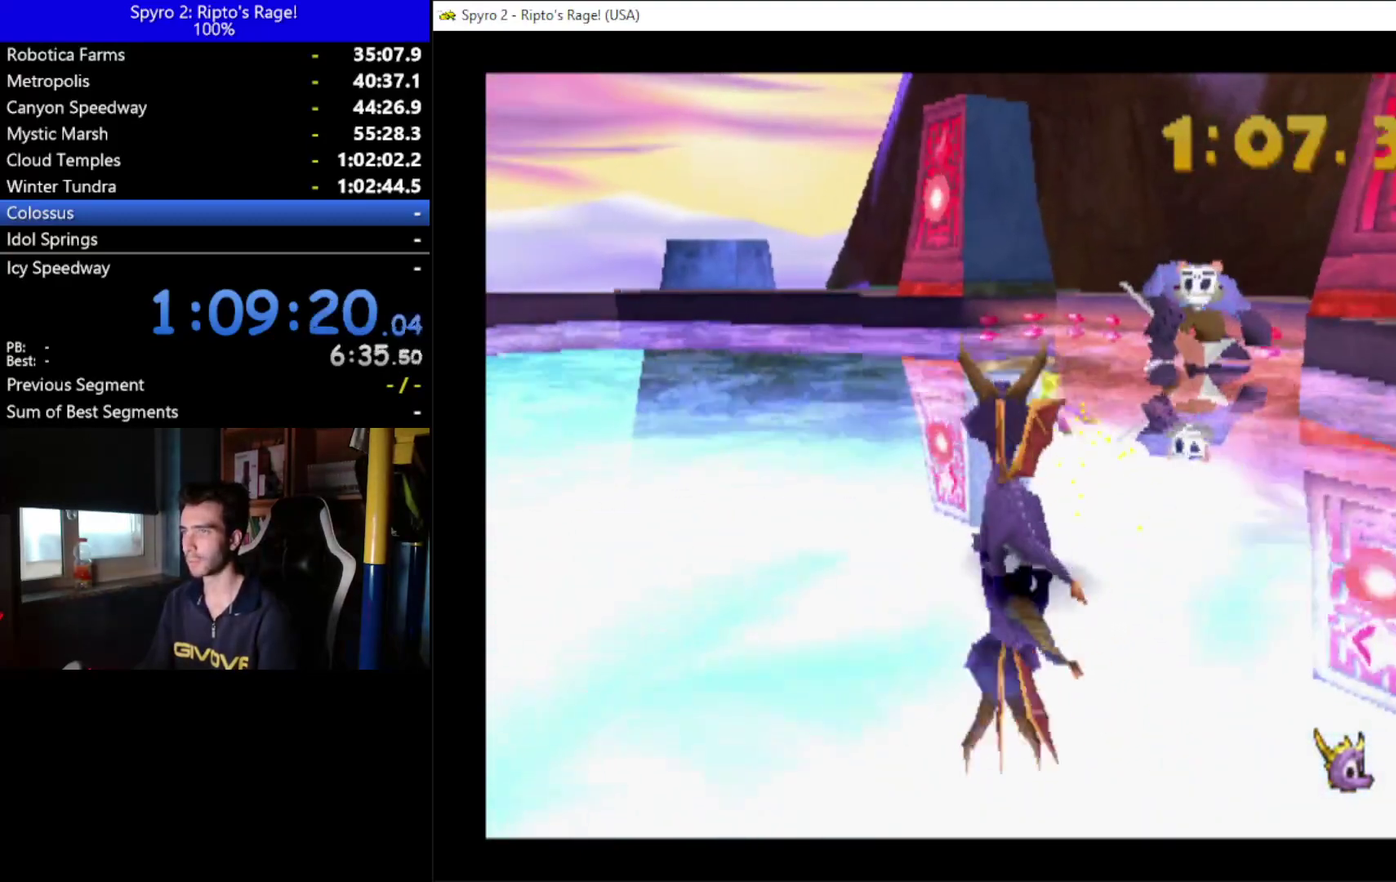
{"buttons": ["DPAD_UP", "DPAD_LEFT"], "left_stick": "center", "right_stick": "center", "events": [[100, "B", "up"], [200, "DPAD_LEFT", "down"]]}
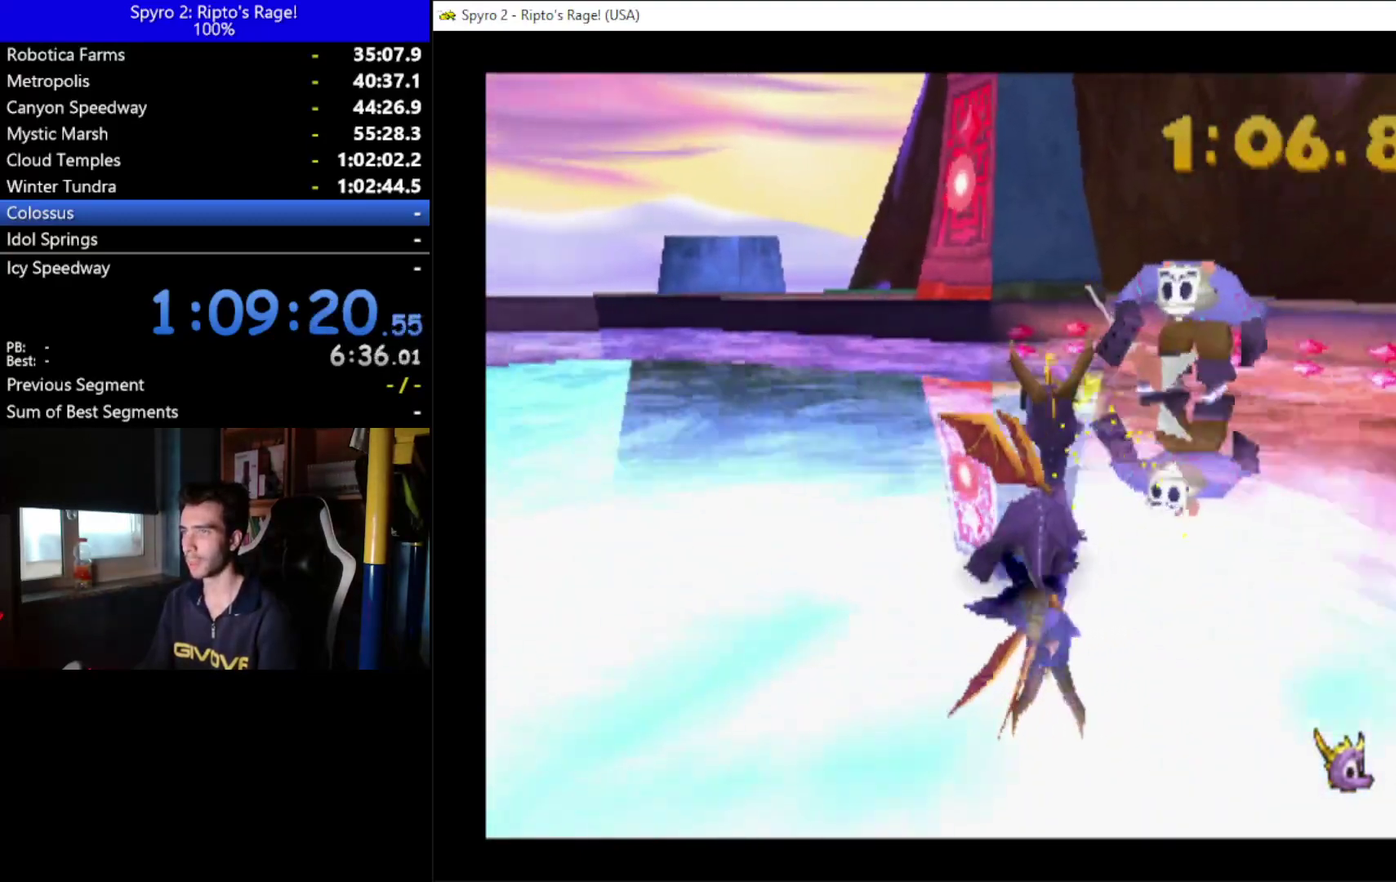
{"buttons": ["DPAD_UP", "DPAD_LEFT"], "left_stick": "center", "right_stick": "center", "events": []}
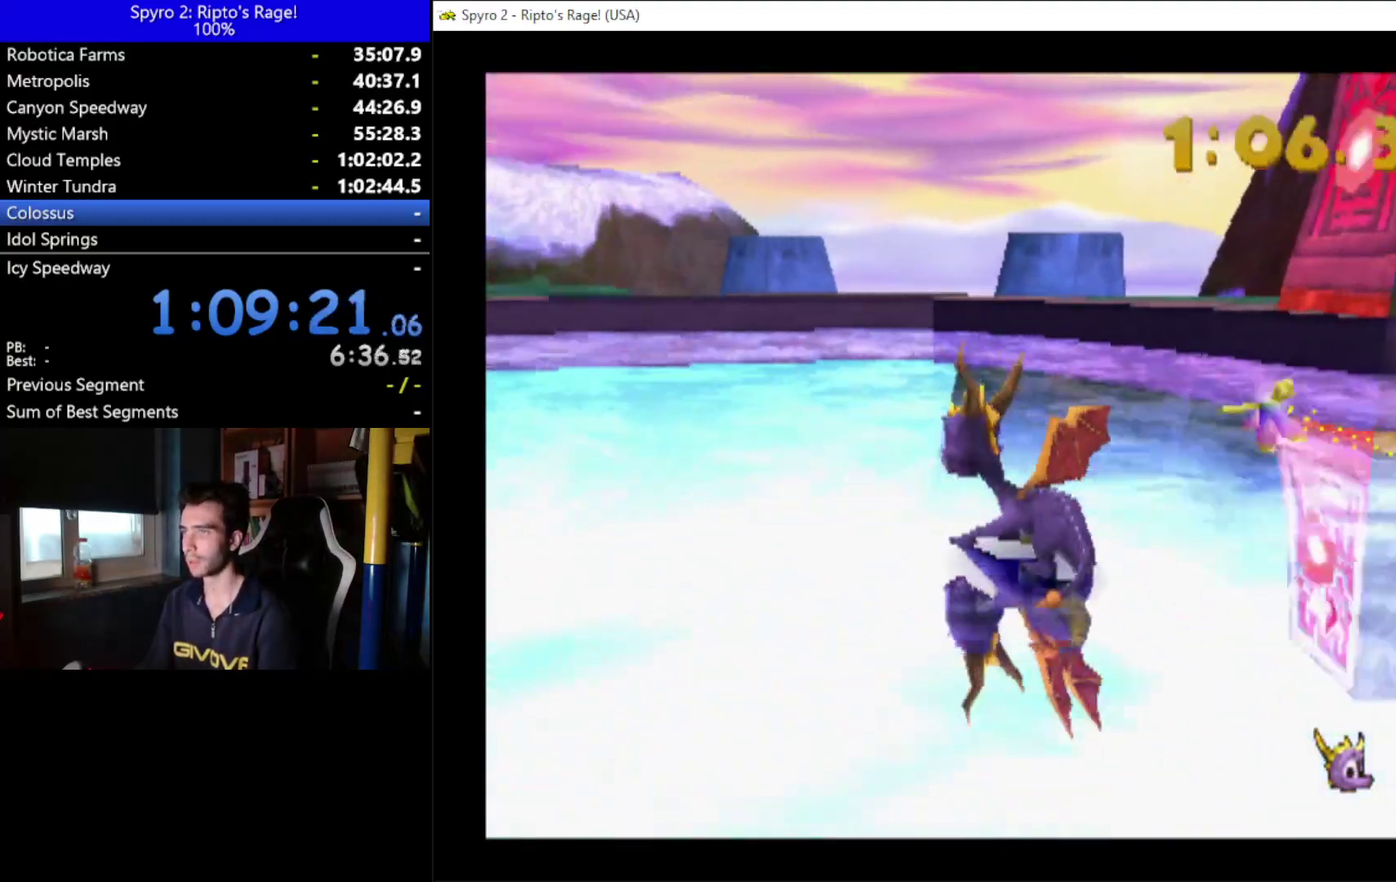
{"buttons": [], "left_stick": "center", "right_stick": "center", "events": [[267, "DPAD_LEFT", "up"], [333, "DPAD_UP", "up"]]}
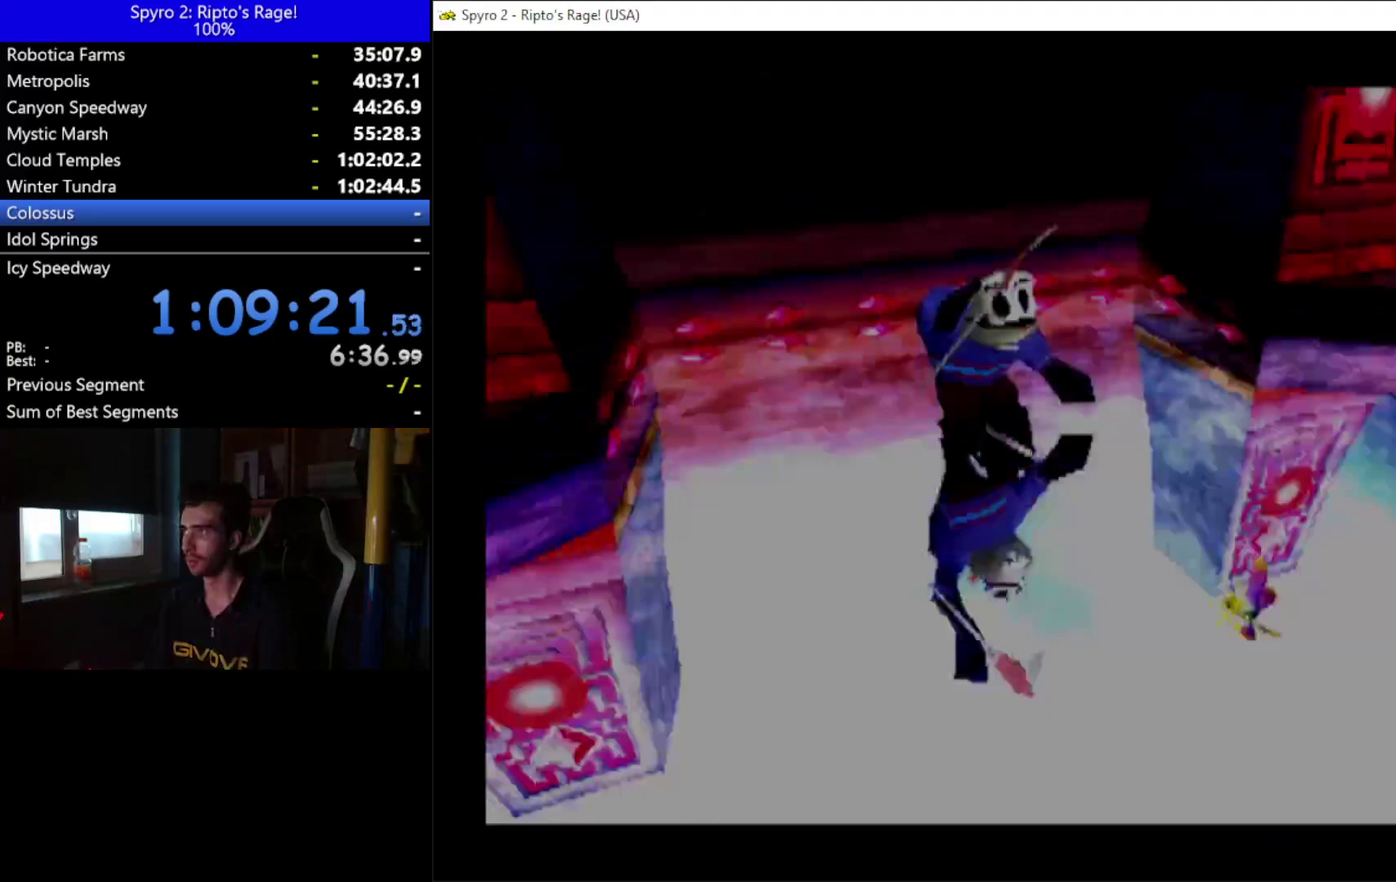
{"buttons": [], "left_stick": "center", "right_stick": "center", "events": []}
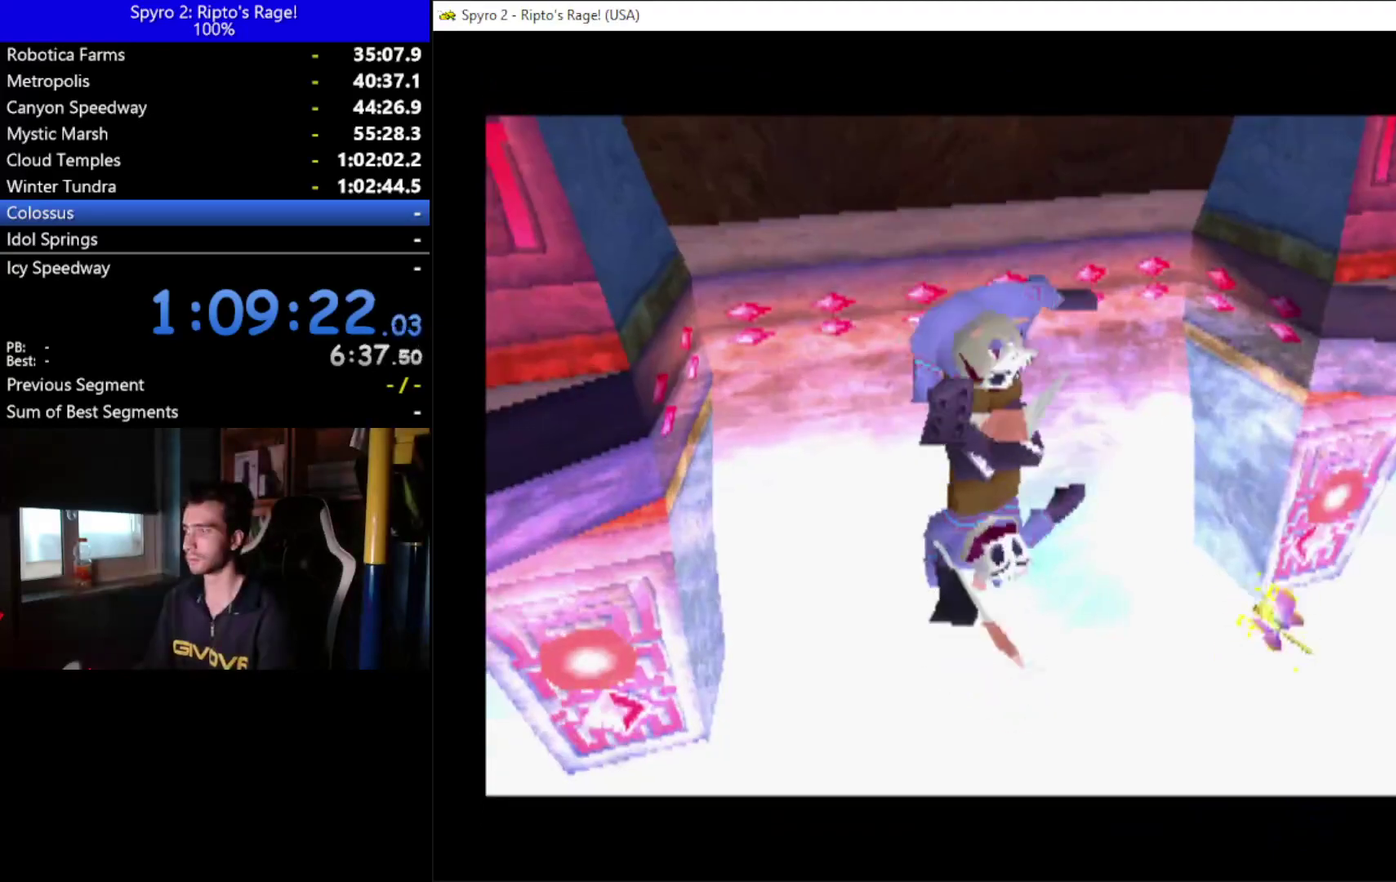
{"buttons": [], "left_stick": "center", "right_stick": "center", "events": []}
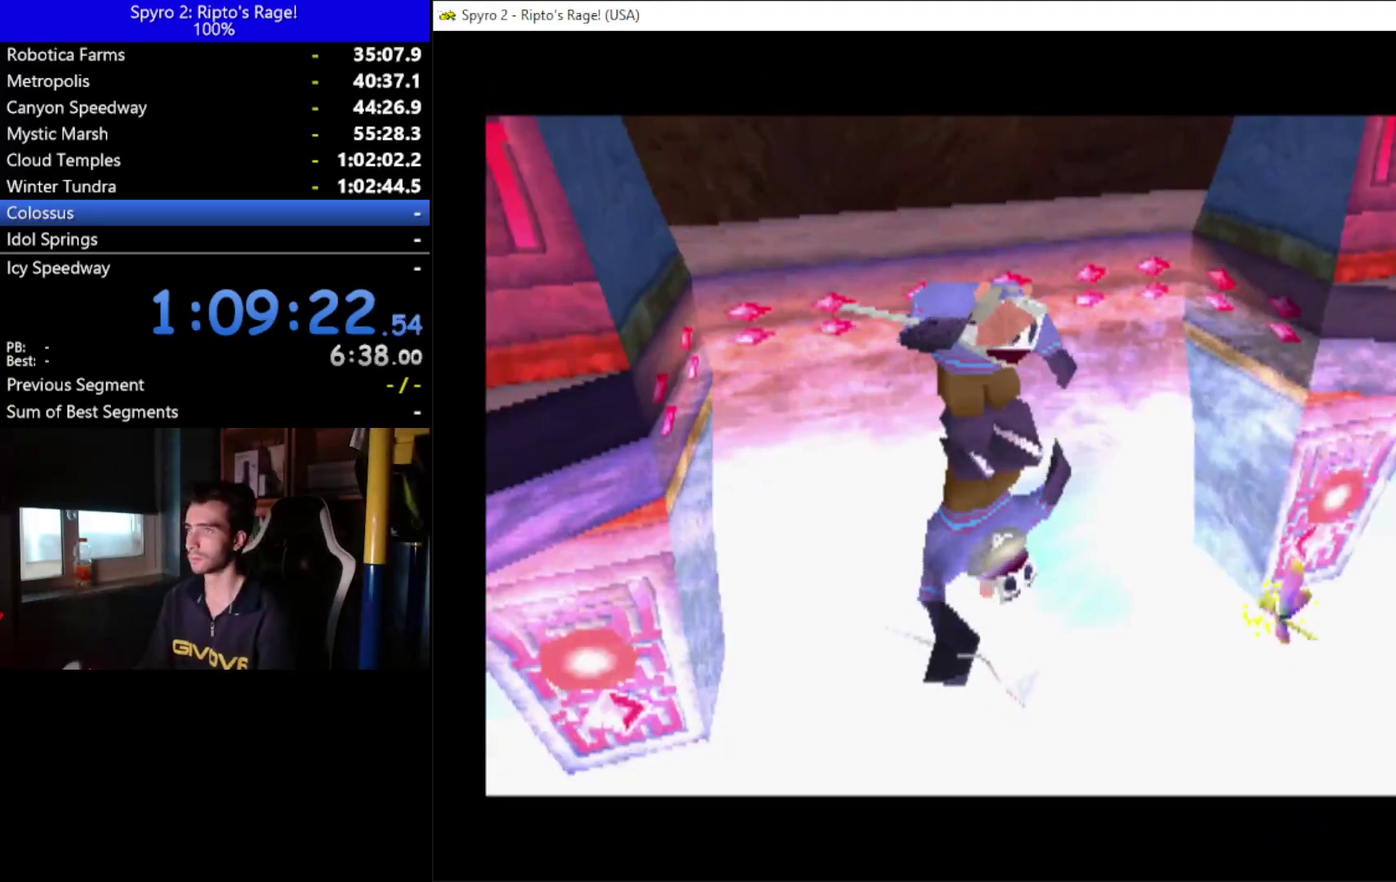
{"buttons": [], "left_stick": "center", "right_stick": "center", "events": []}
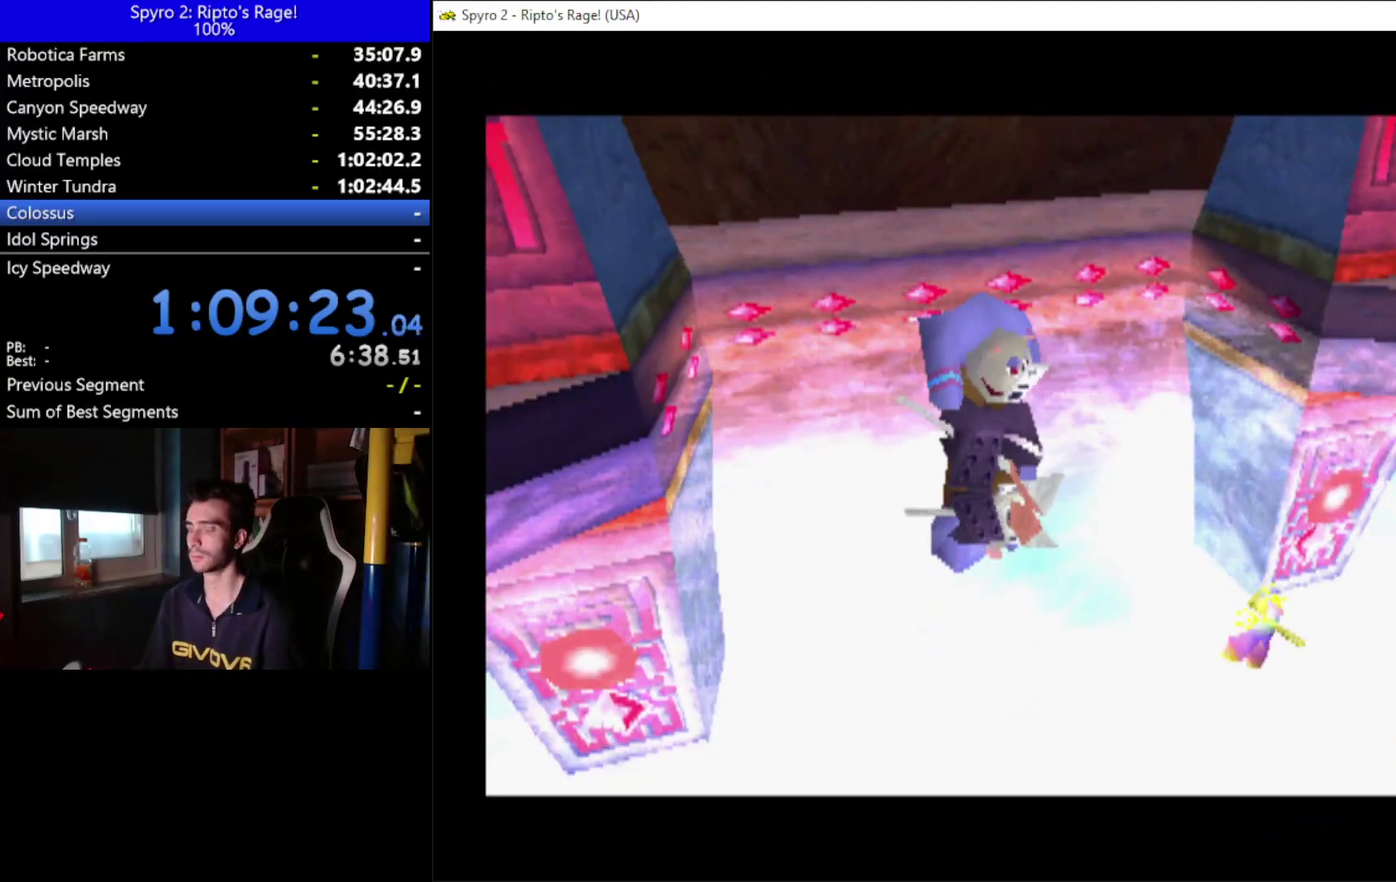
{"buttons": [], "left_stick": "center", "right_stick": "center", "events": []}
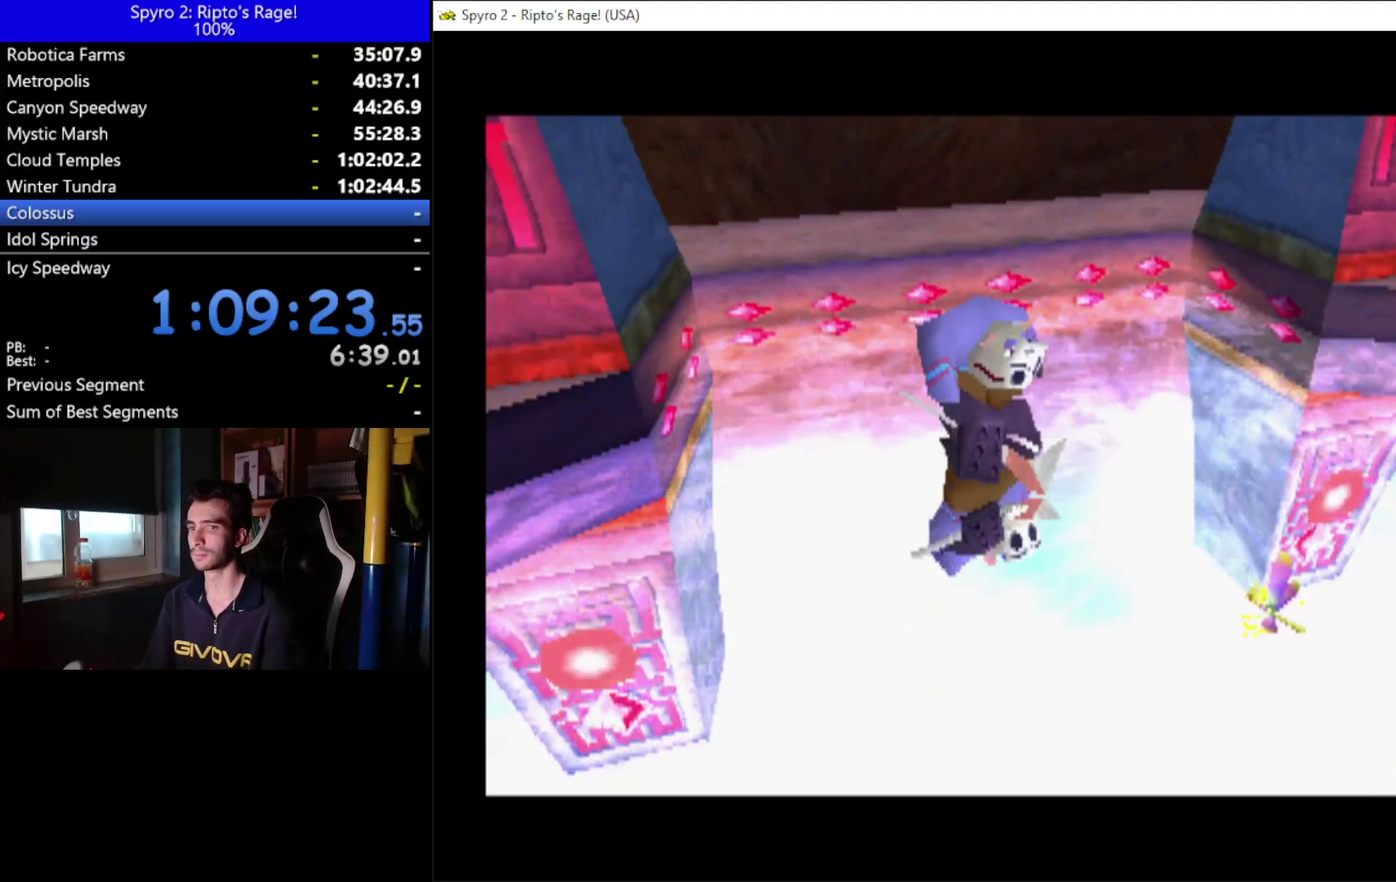
{"buttons": ["DPAD_UP"], "left_stick": "center", "right_stick": "center", "events": [[267, "DPAD_UP", "down"]]}
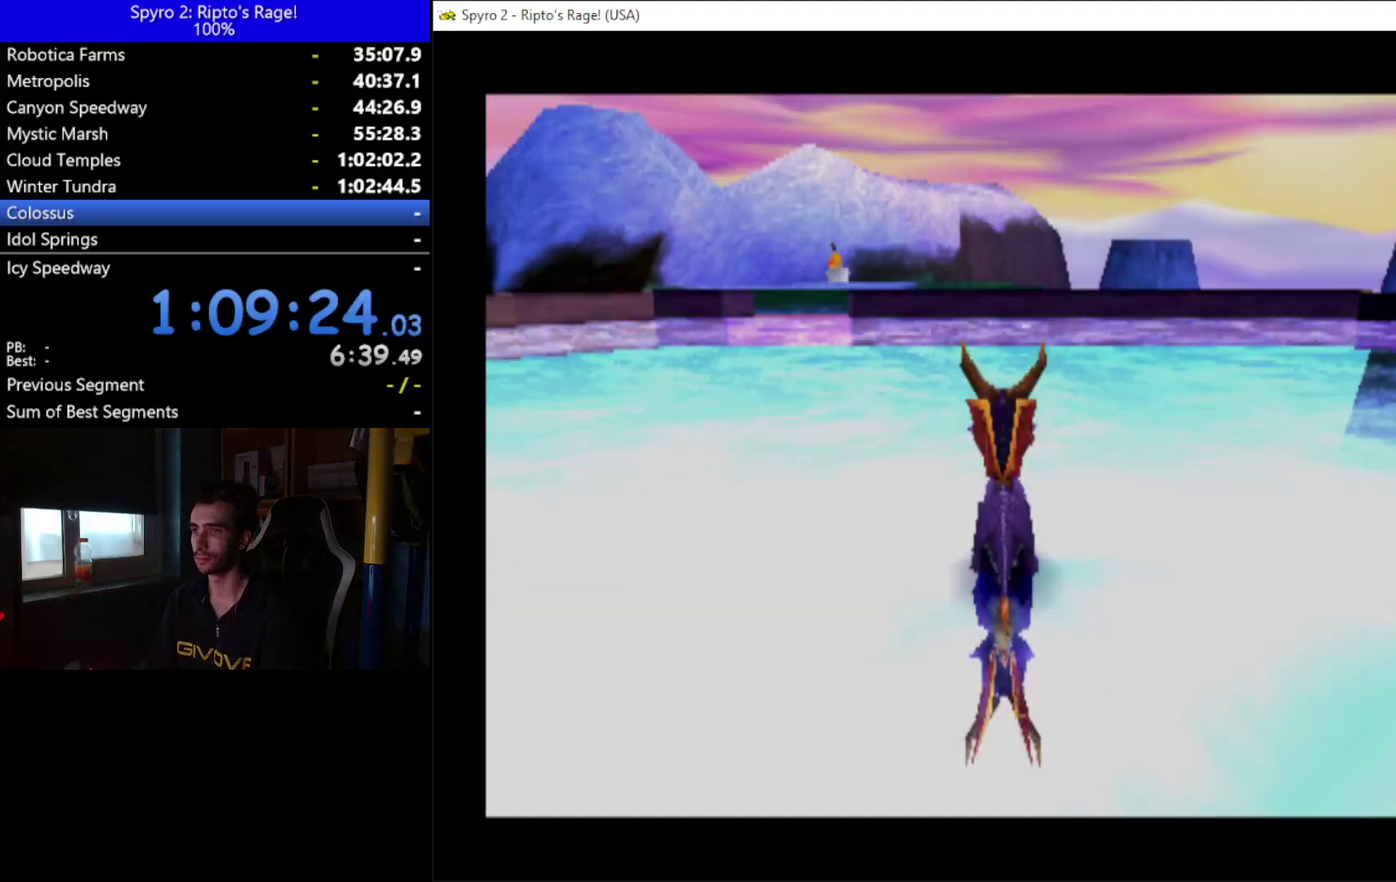
{"buttons": ["A", "X", "DPAD_UP", "DPAD_RIGHT"], "left_stick": "center", "right_stick": "center", "events": [[33, "DPAD_RIGHT", "down"], [33, "X", "down"], [167, "A", "down"]]}
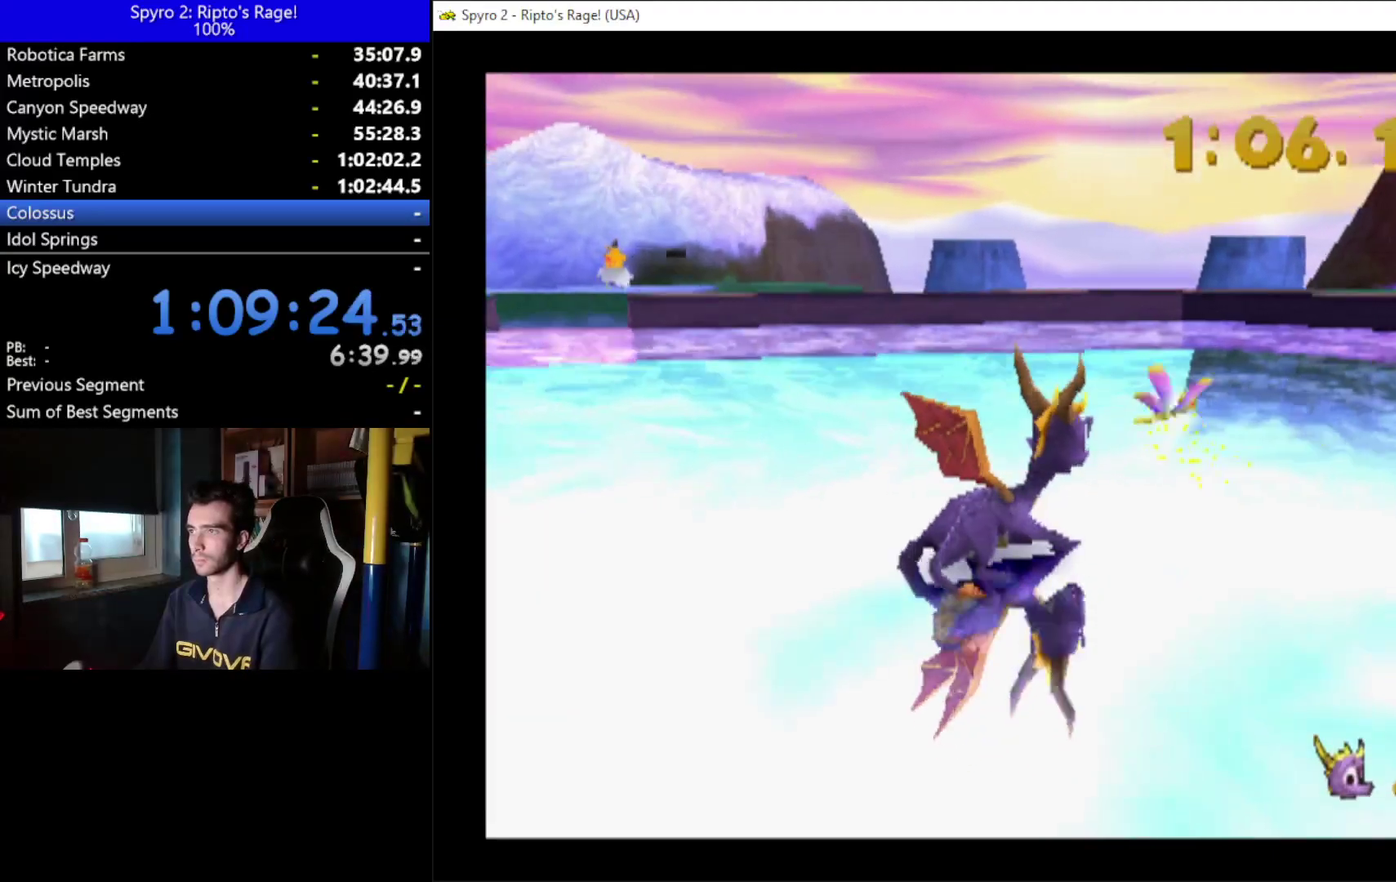
{"buttons": ["DPAD_UP"], "left_stick": "center", "right_stick": "center", "events": [[67, "A", "up"], [100, "X", "up"], [233, "DPAD_RIGHT", "up"]]}
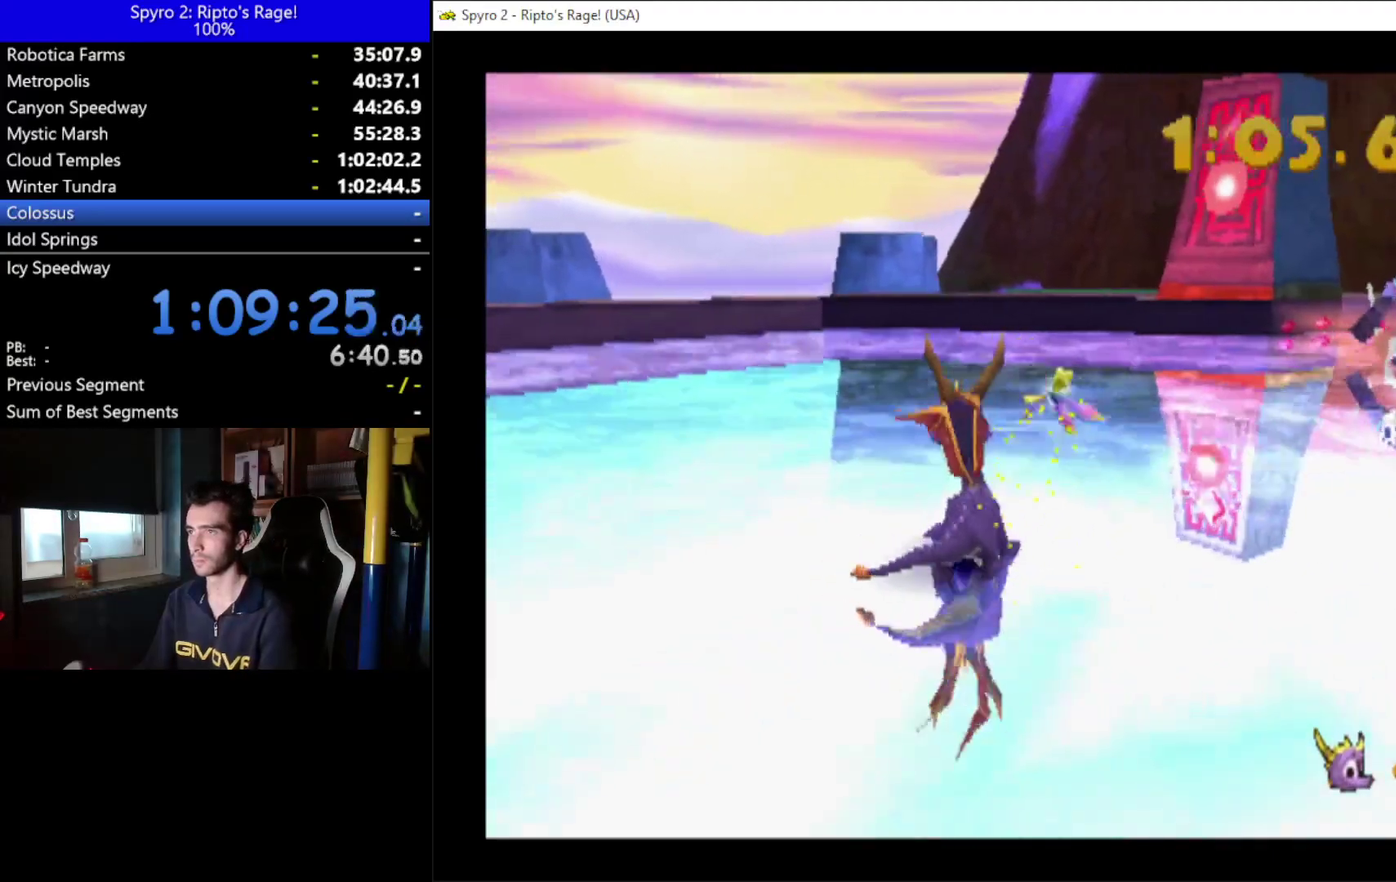
{"buttons": ["DPAD_UP"], "left_stick": "center", "right_stick": "center", "events": [[67, "DPAD_RIGHT", "down"], [233, "DPAD_RIGHT", "up"]]}
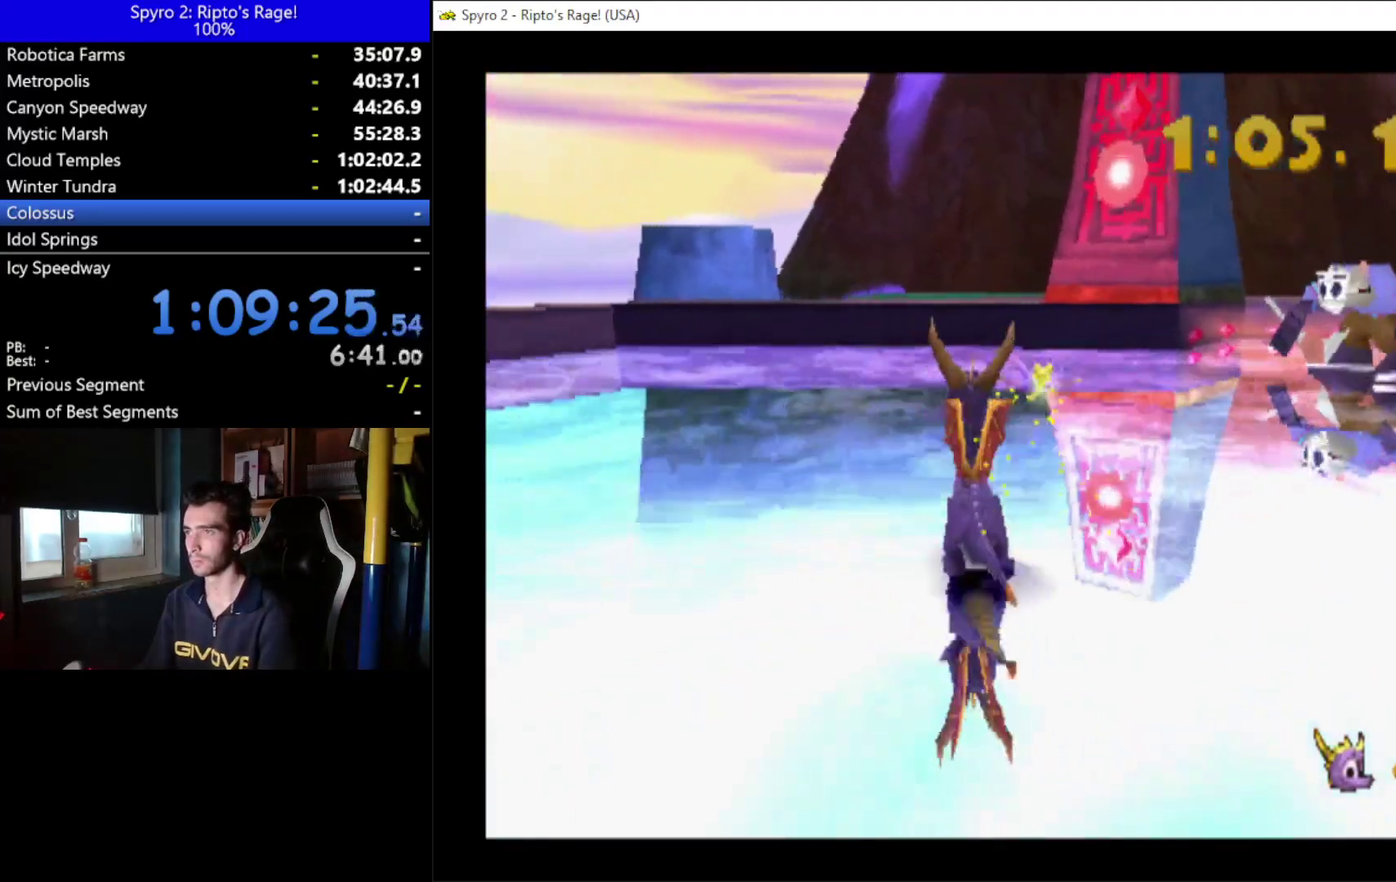
{"buttons": ["DPAD_UP", "DPAD_RIGHT"], "left_stick": "center", "right_stick": "center", "events": [[333, "DPAD_RIGHT", "down"]]}
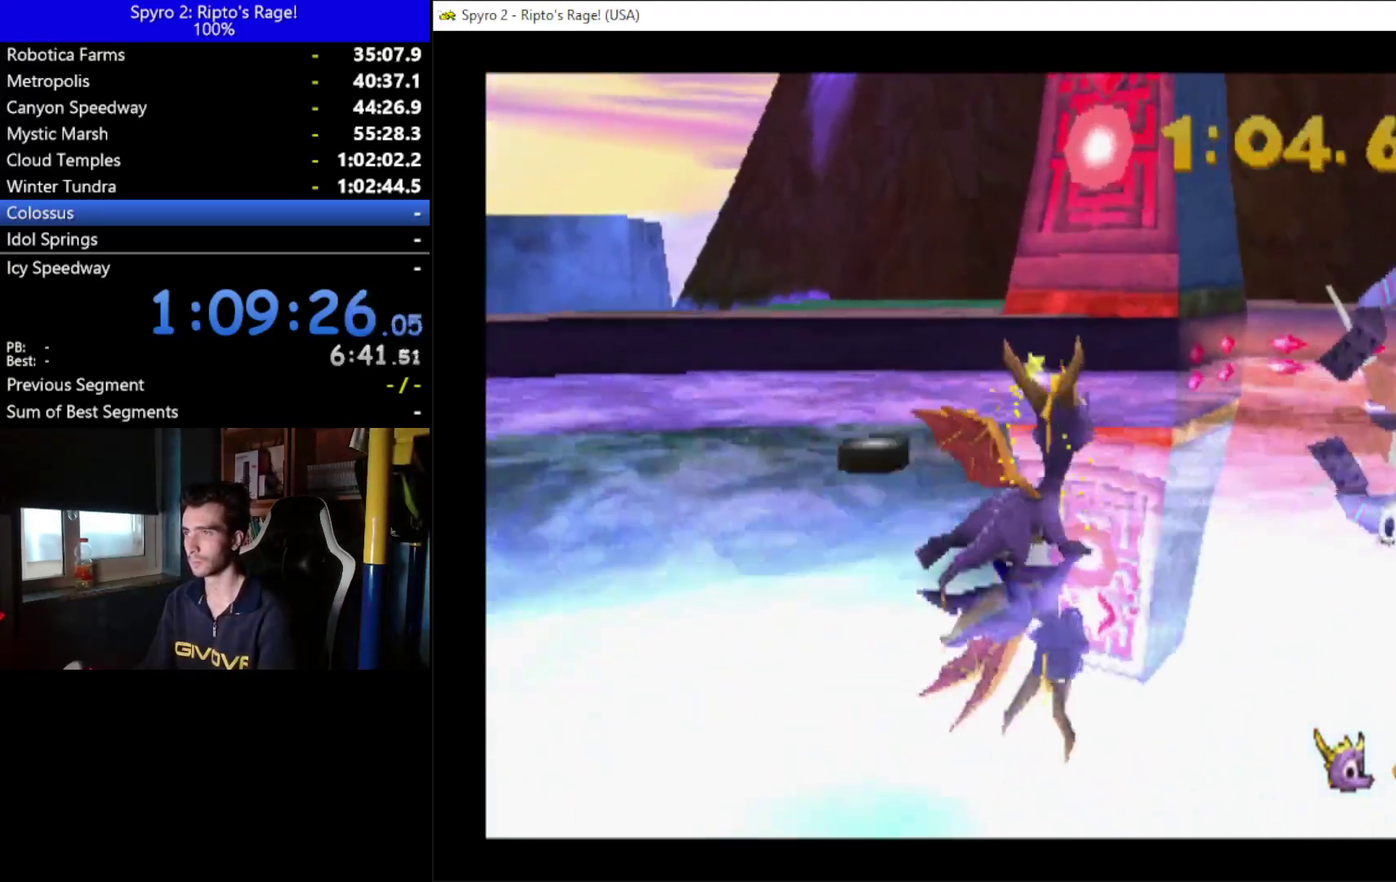
{"buttons": ["DPAD_DOWN", "DPAD_RIGHT"], "left_stick": "center", "right_stick": "center", "events": [[200, "DPAD_UP", "up"], [300, "DPAD_DOWN", "down"]]}
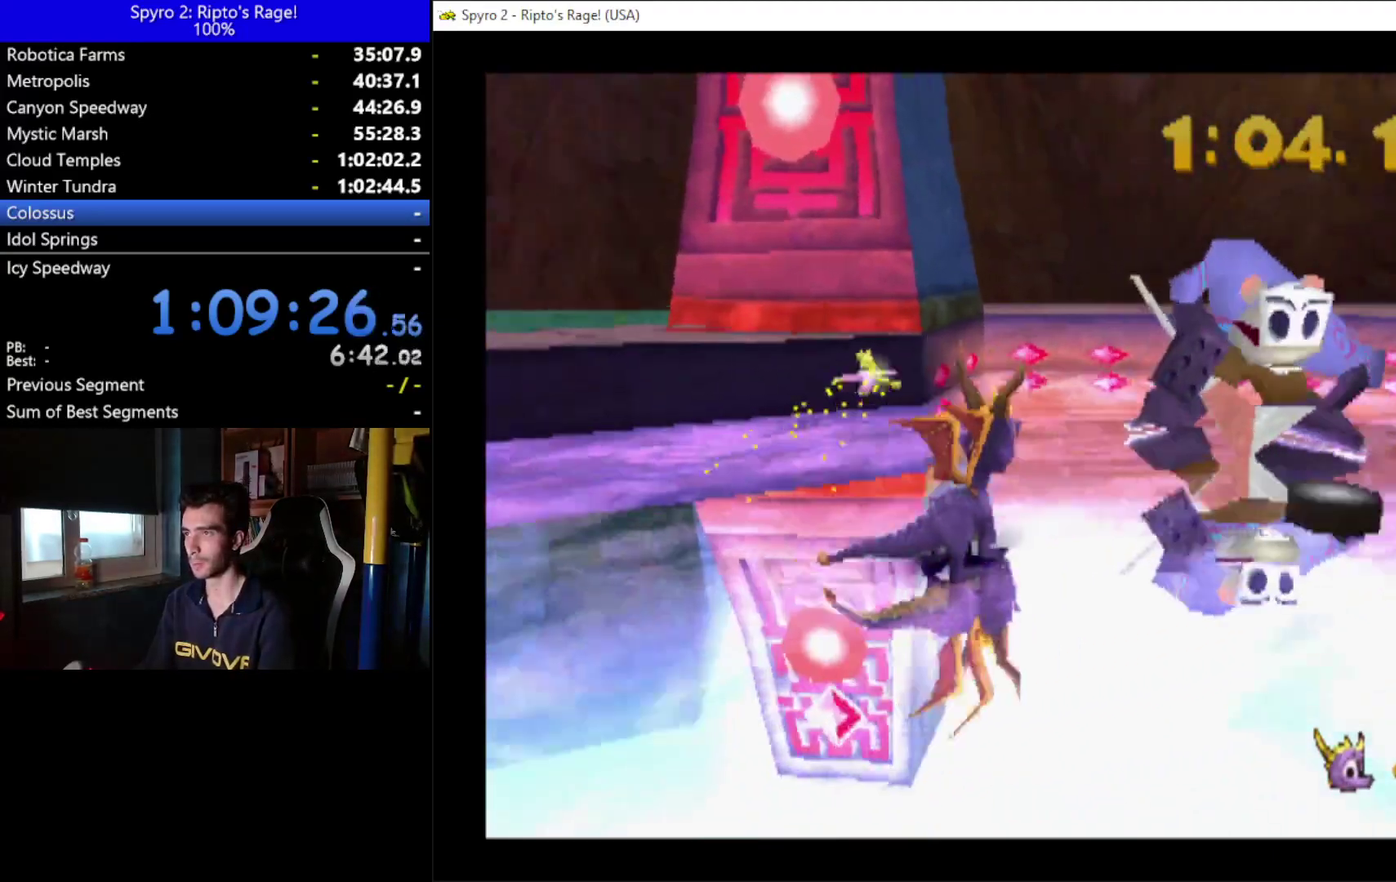
{"buttons": ["DPAD_DOWN", "DPAD_RIGHT"], "left_stick": "center", "right_stick": "center", "events": []}
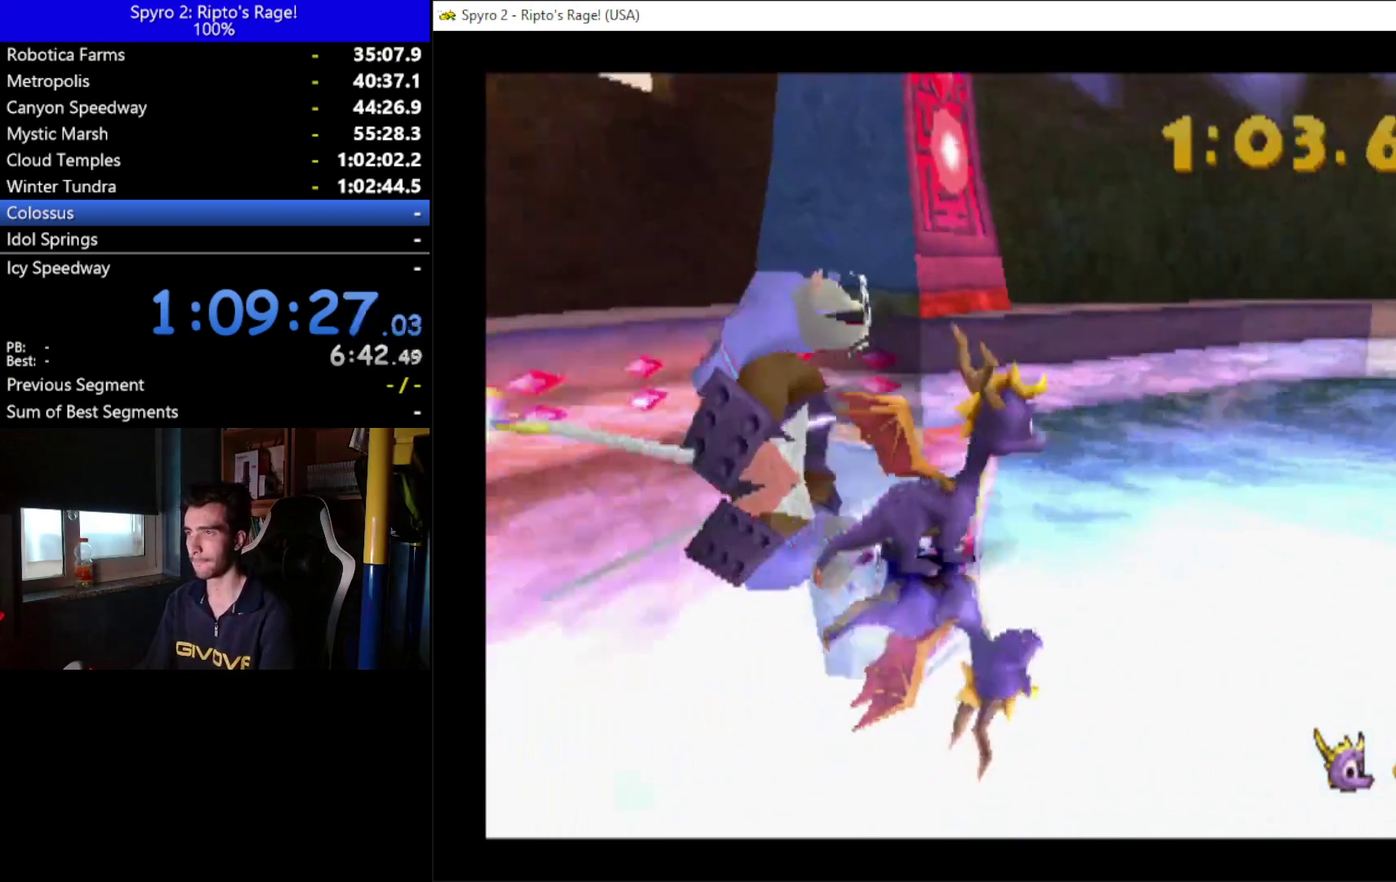
{"buttons": ["DPAD_UP", "DPAD_RIGHT"], "left_stick": "center", "right_stick": "center", "events": [[33, "DPAD_DOWN", "up"], [400, "DPAD_UP", "down"]]}
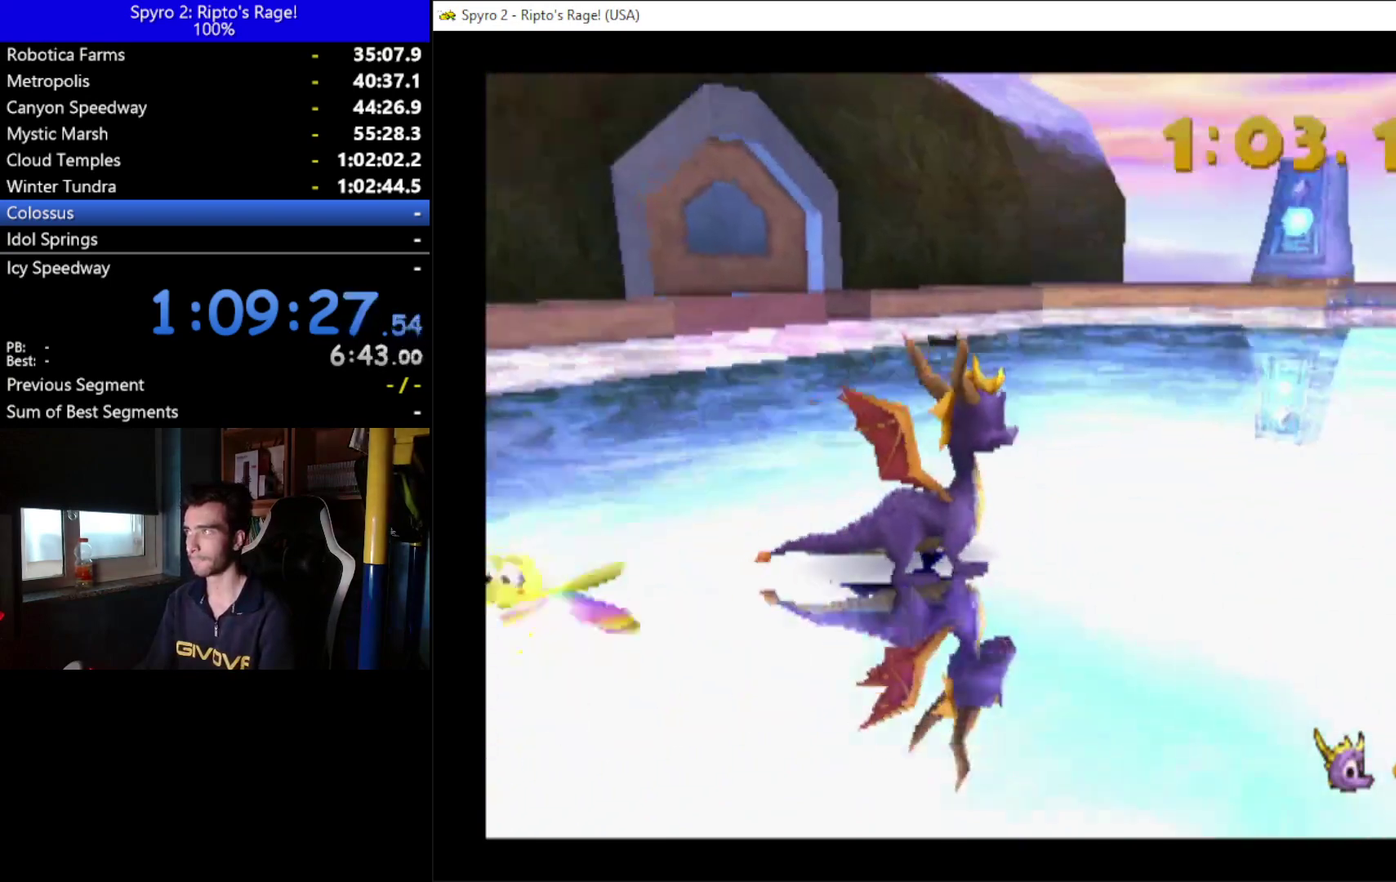
{"buttons": ["DPAD_UP"], "left_stick": "center", "right_stick": "center", "events": [[67, "DPAD_RIGHT", "up"]]}
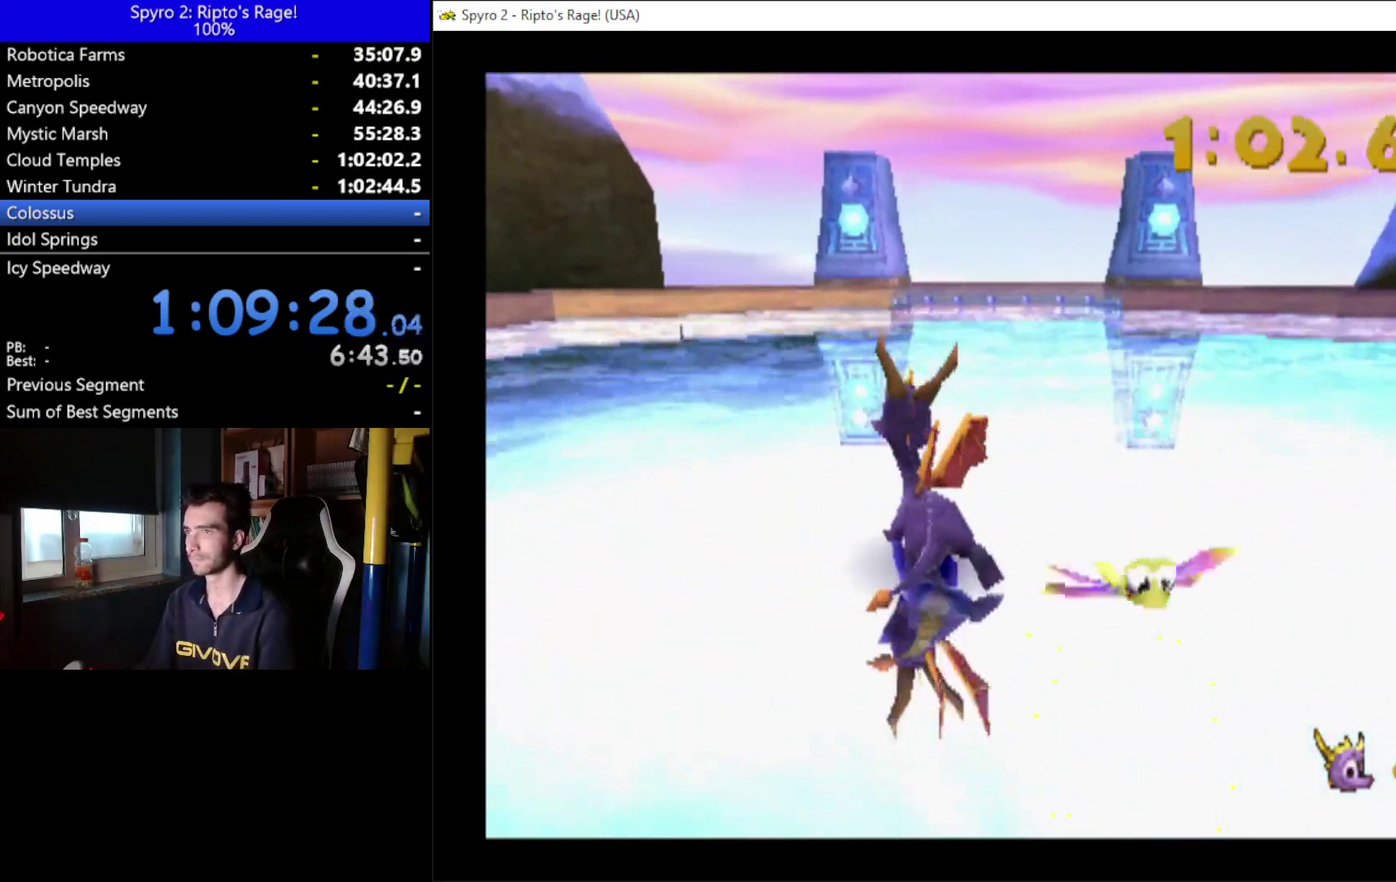
{"buttons": ["DPAD_UP"], "left_stick": "center", "right_stick": "center", "events": []}
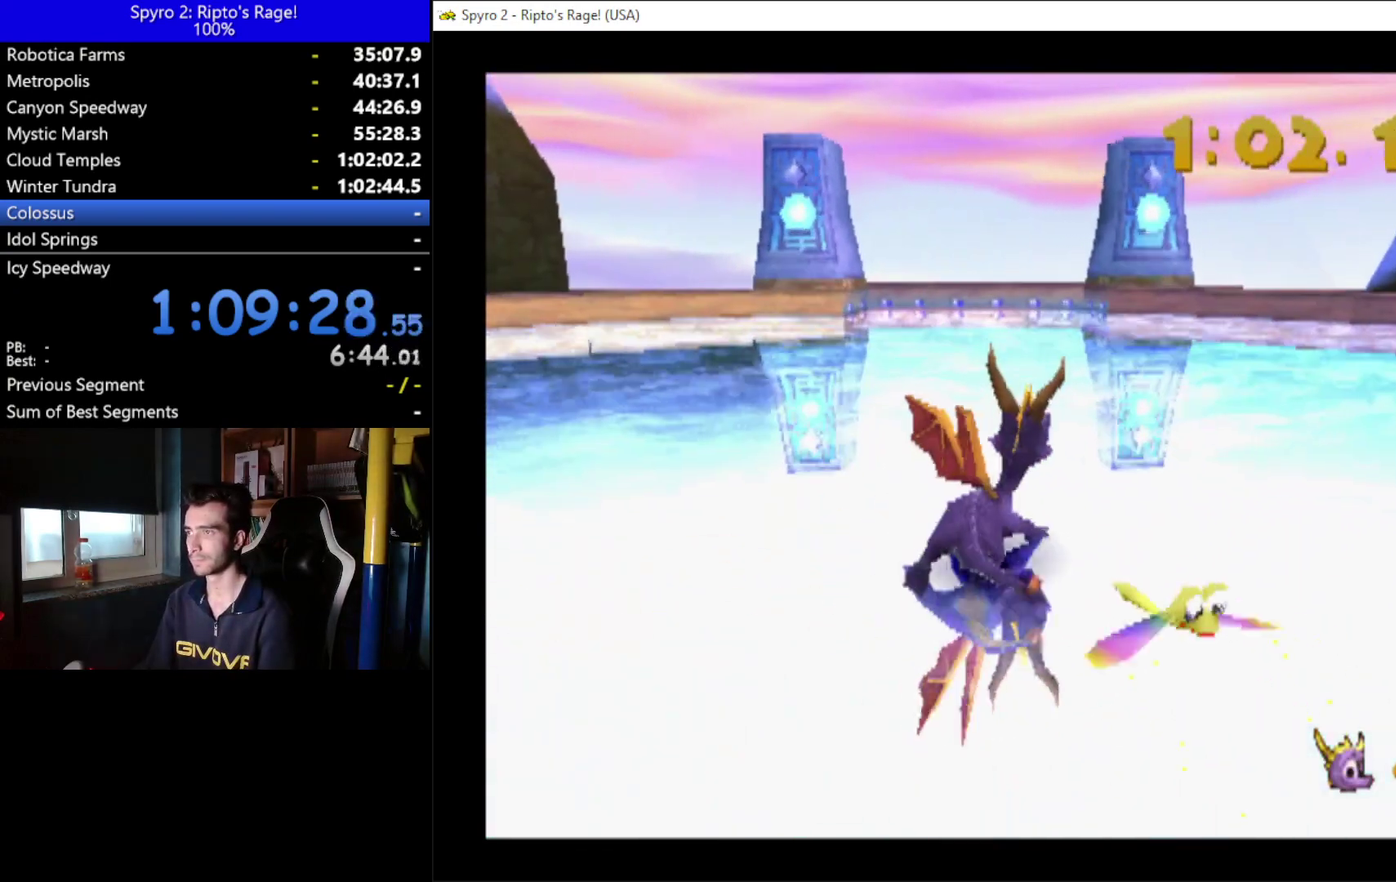
{"buttons": ["DPAD_UP"], "left_stick": "center", "right_stick": "center", "events": []}
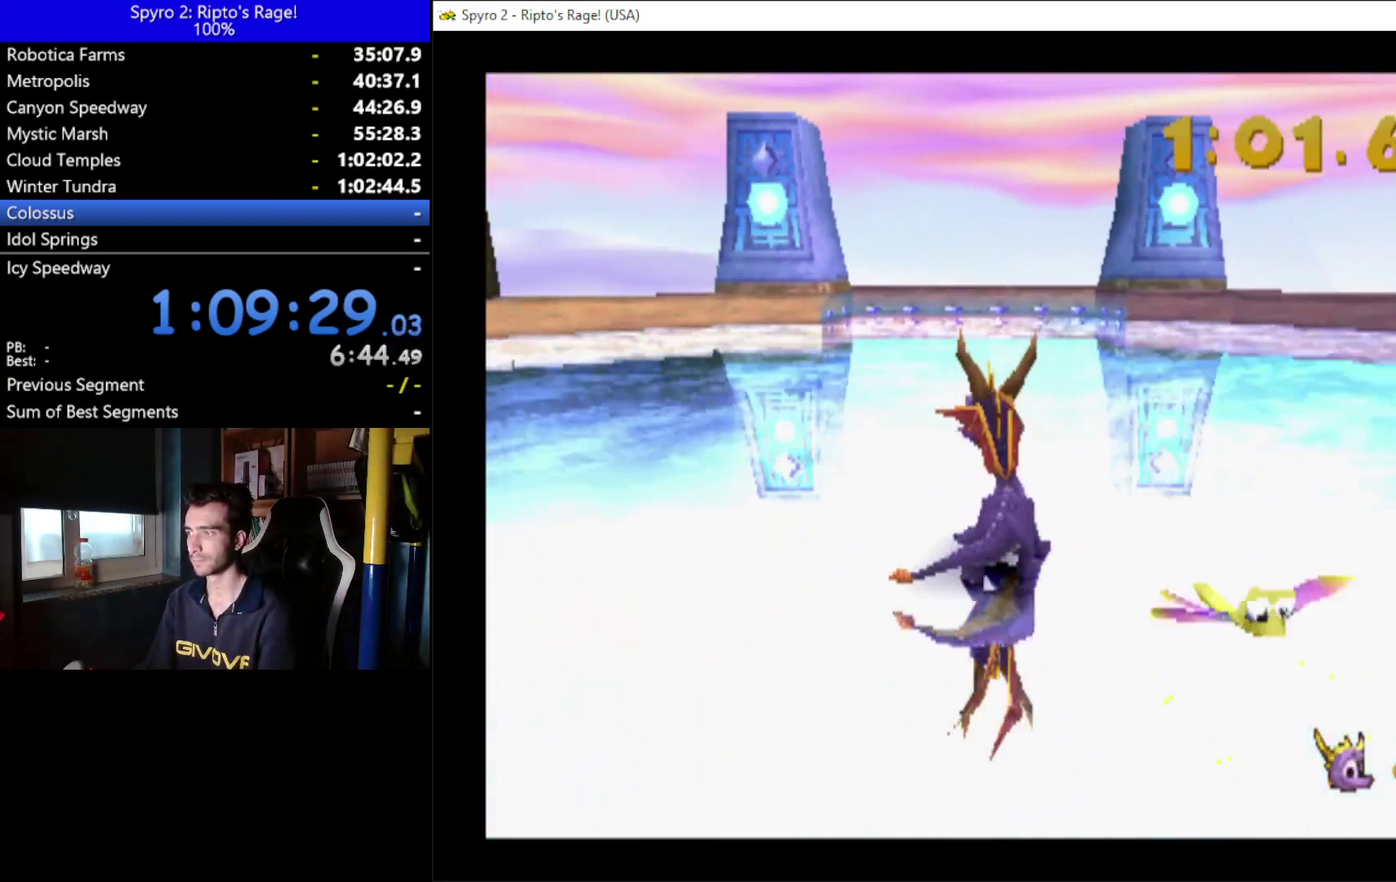
{"buttons": ["DPAD_UP"], "left_stick": "center", "right_stick": "center", "events": []}
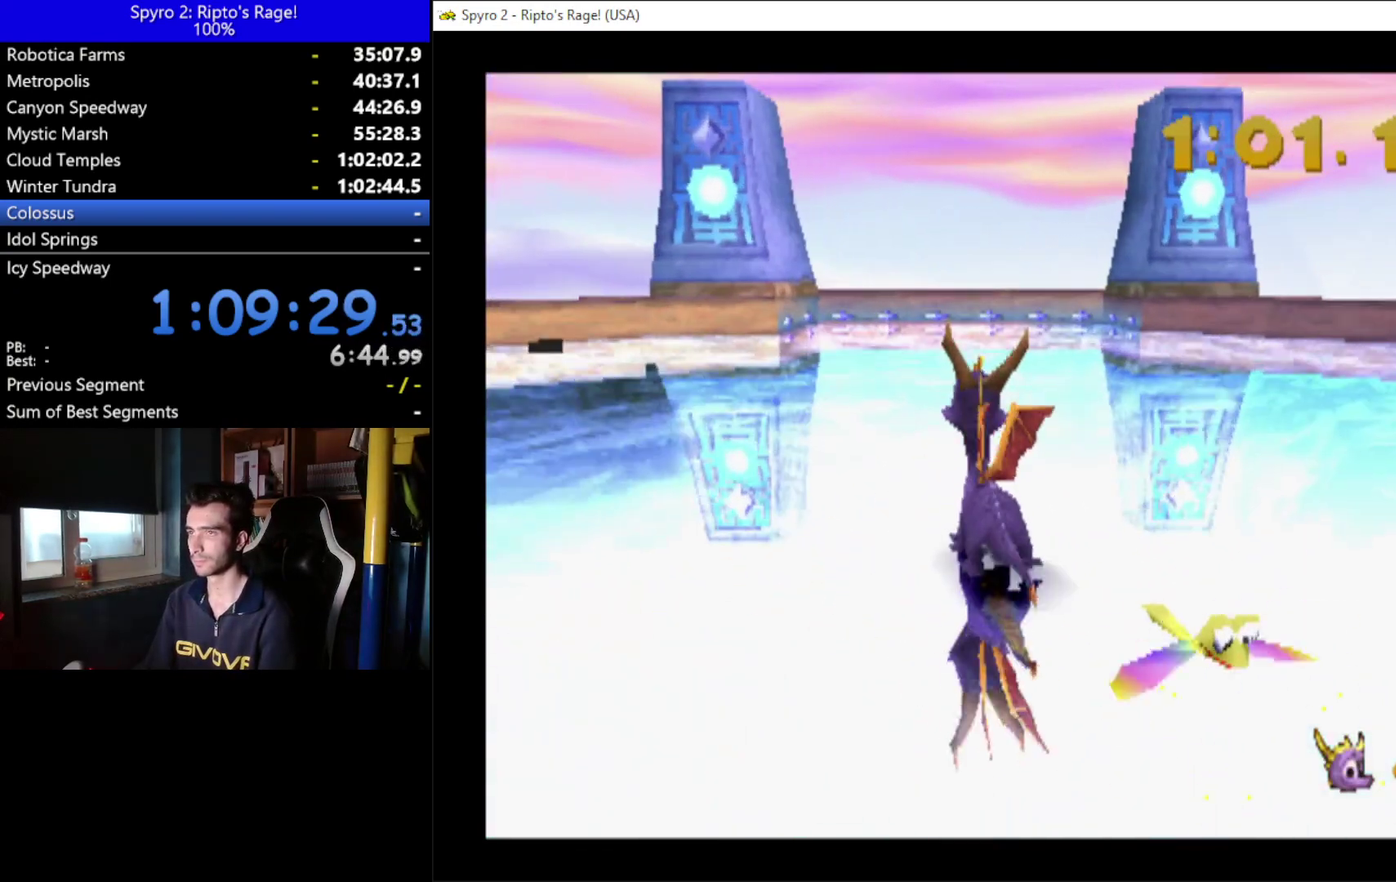
{"buttons": ["R2", "DPAD_UP"], "left_stick": "center", "right_stick": "center", "events": [[333, "R2", "down"]]}
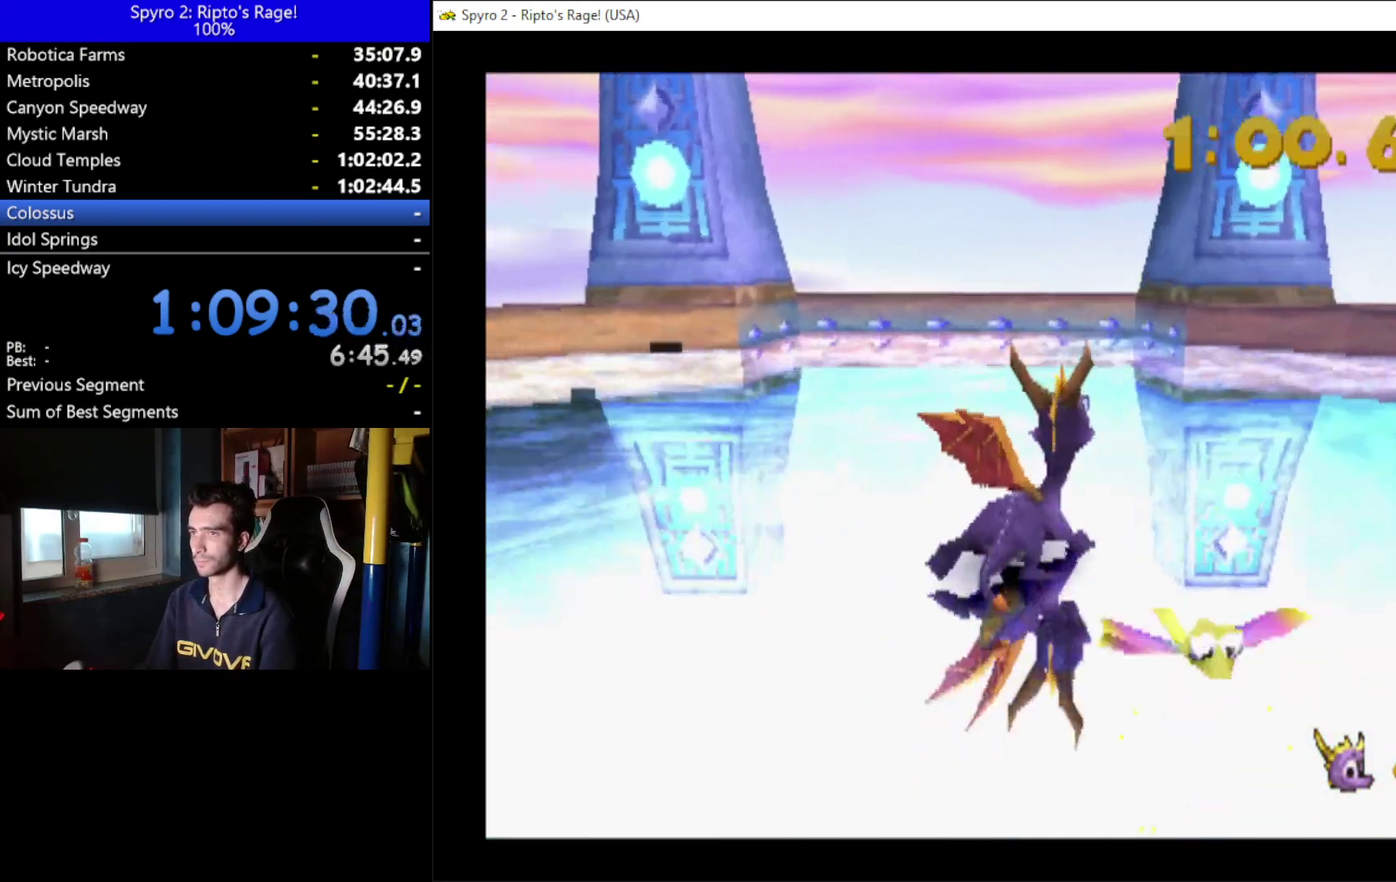
{"buttons": ["A", "DPAD_UP"], "left_stick": "center", "right_stick": "center", "events": [[100, "A", "down"], [100, "R2", "up"]]}
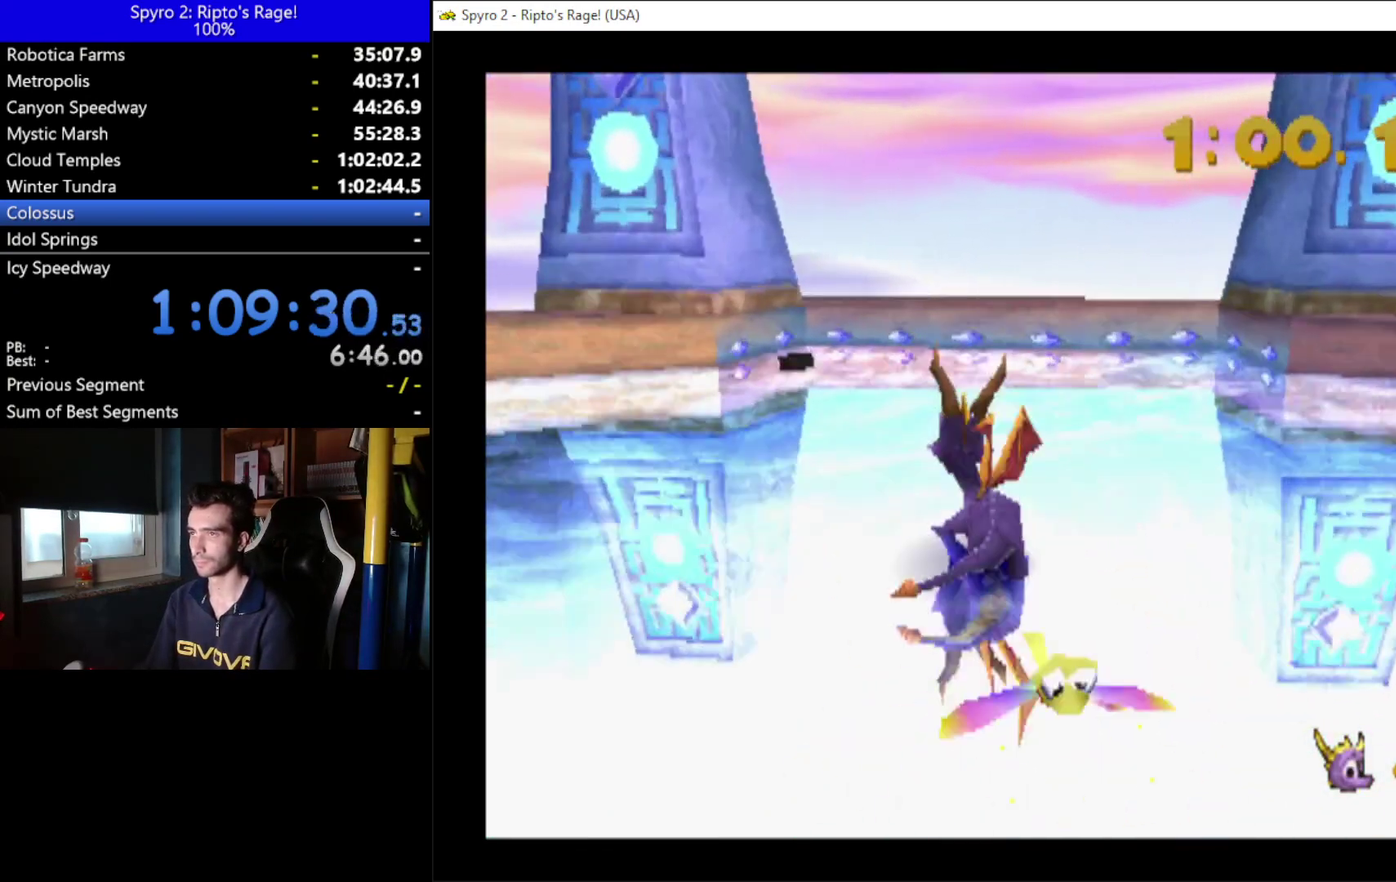
{"buttons": ["DPAD_UP", "DPAD_RIGHT"], "left_stick": "center", "right_stick": "center", "events": [[133, "R2", "down"], [200, "A", "up"], [433, "DPAD_RIGHT", "down"], [500, "R2", "up"]]}